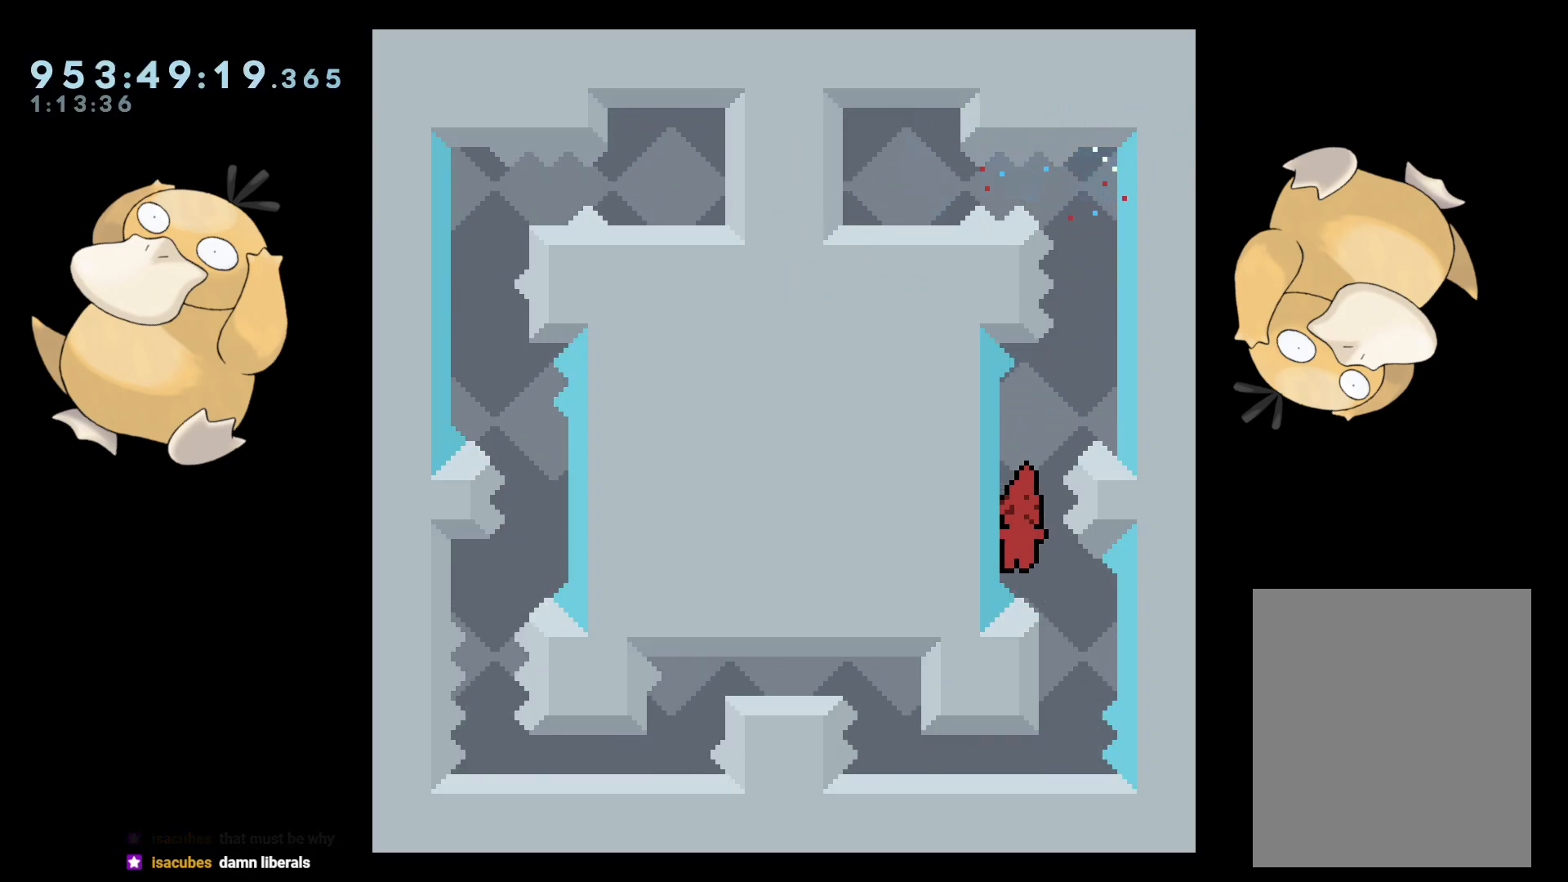
Gameplay with a controller (Nintendo layout); each line is a JSON object with the inputs held at the frame after it. "events" lists button and stick changes between this image and that frame as [ms after this image, input, new state], when the widget could be followed in between. Not read: L3 R3.
{"buttons": [], "left_stick": "center", "right_stick": "center", "events": [[83, "Y", "up"], [100, "DPAD_DOWN", "up"], [100, "DPAD_RIGHT", "up"], [183, "B", "down"], [200, "B", "up"]]}
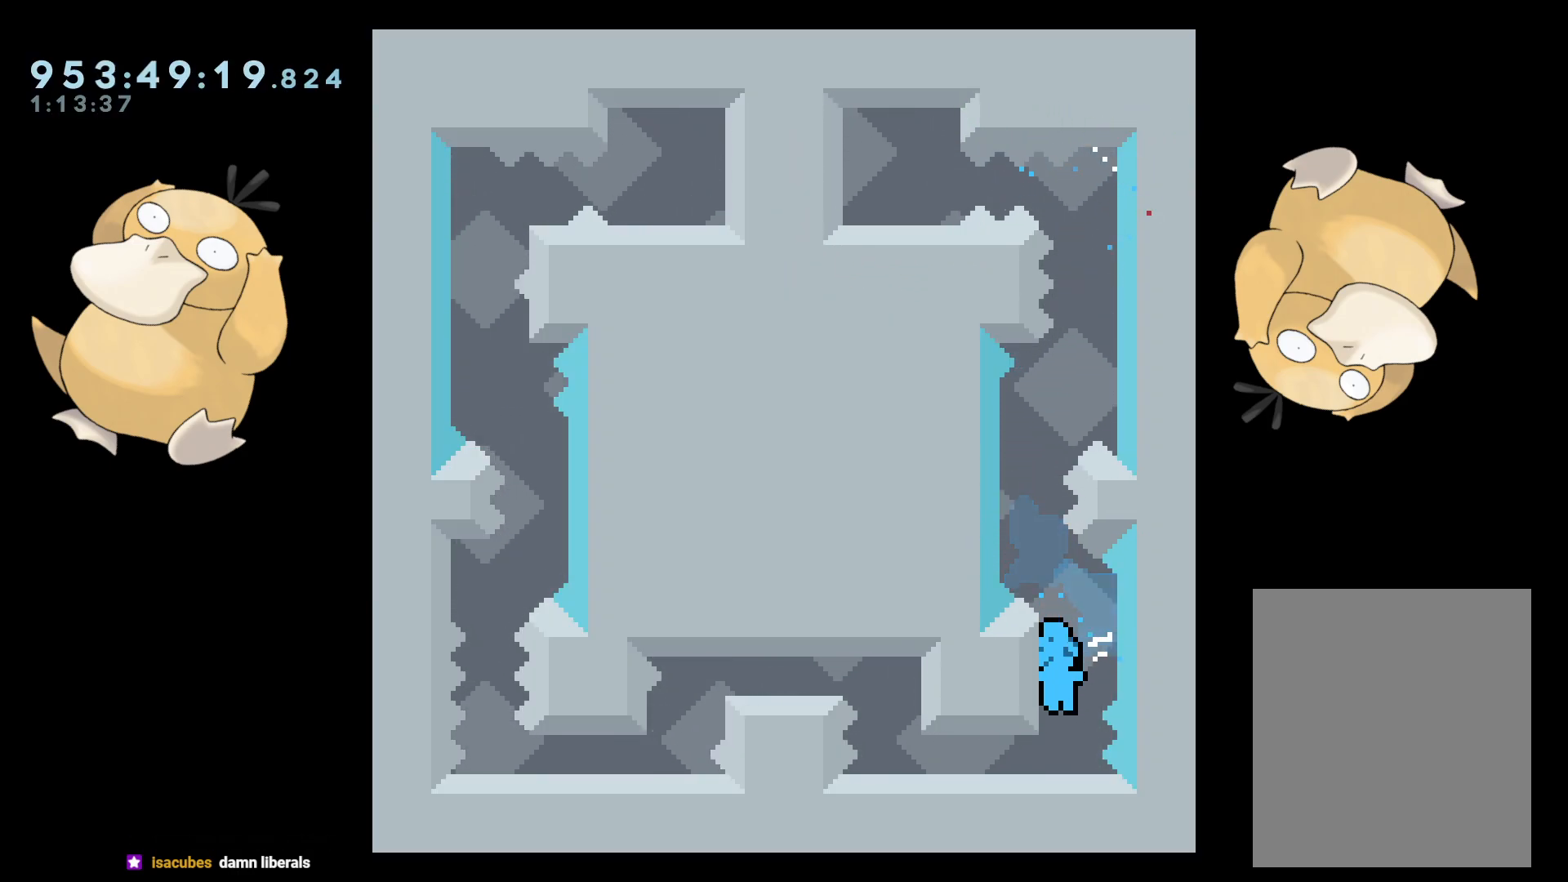
{"buttons": ["DPAD_DOWN", "DPAD_LEFT"], "left_stick": "center", "right_stick": "center", "events": [[167, "DPAD_DOWN", "down"], [167, "DPAD_LEFT", "down"], [267, "B", "down"], [333, "B", "up"], [400, "B", "down"], [467, "B", "up"]]}
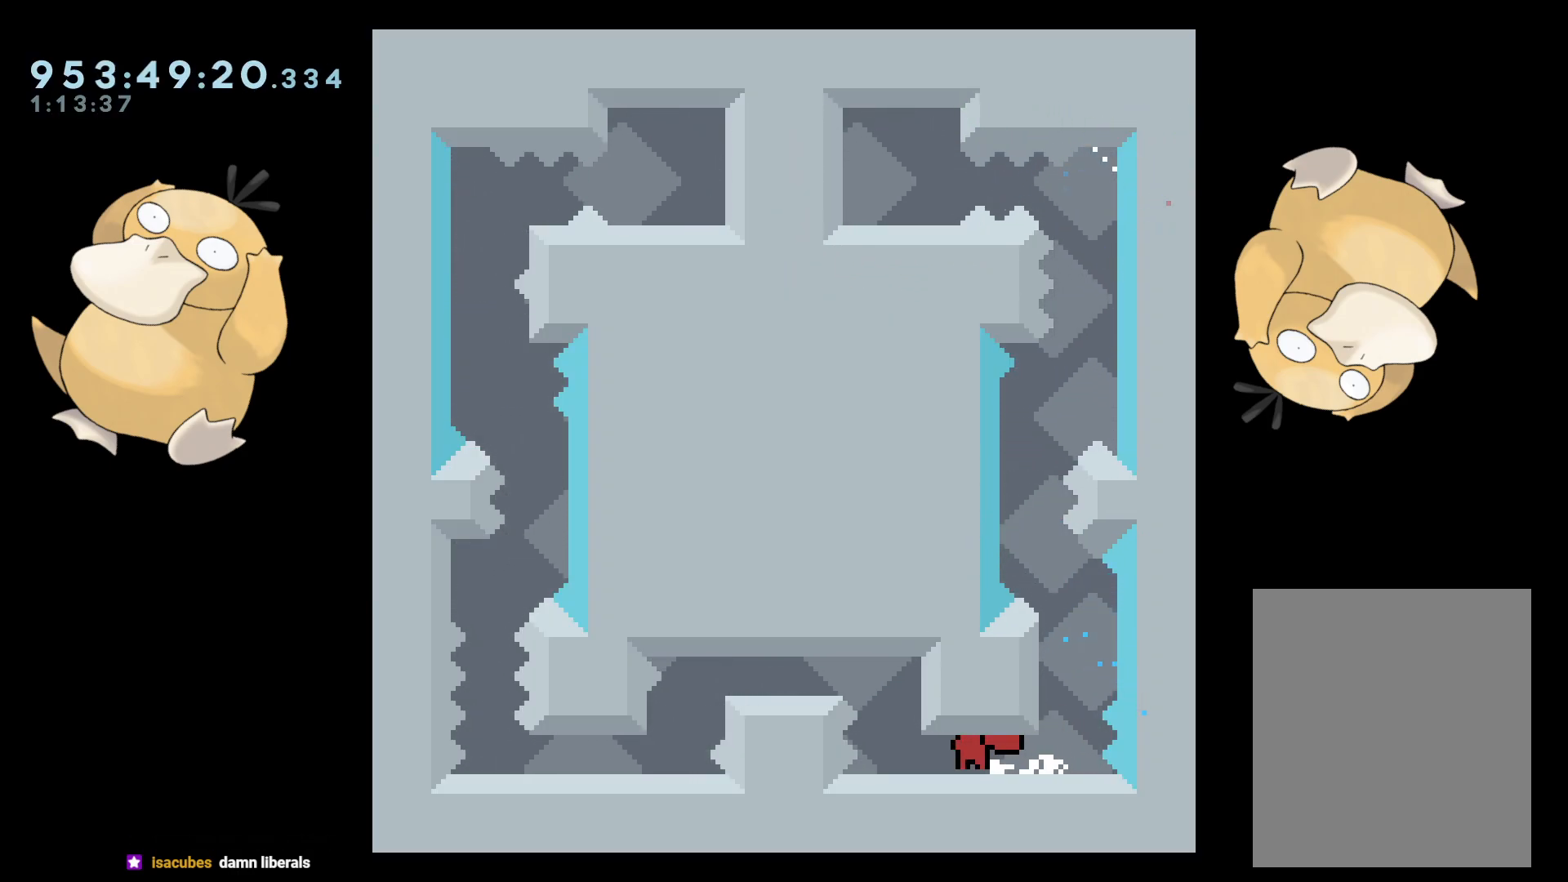
{"buttons": [], "left_stick": "center", "right_stick": "center", "events": [[33, "DPAD_DOWN", "up"], [50, "DPAD_LEFT", "up"]]}
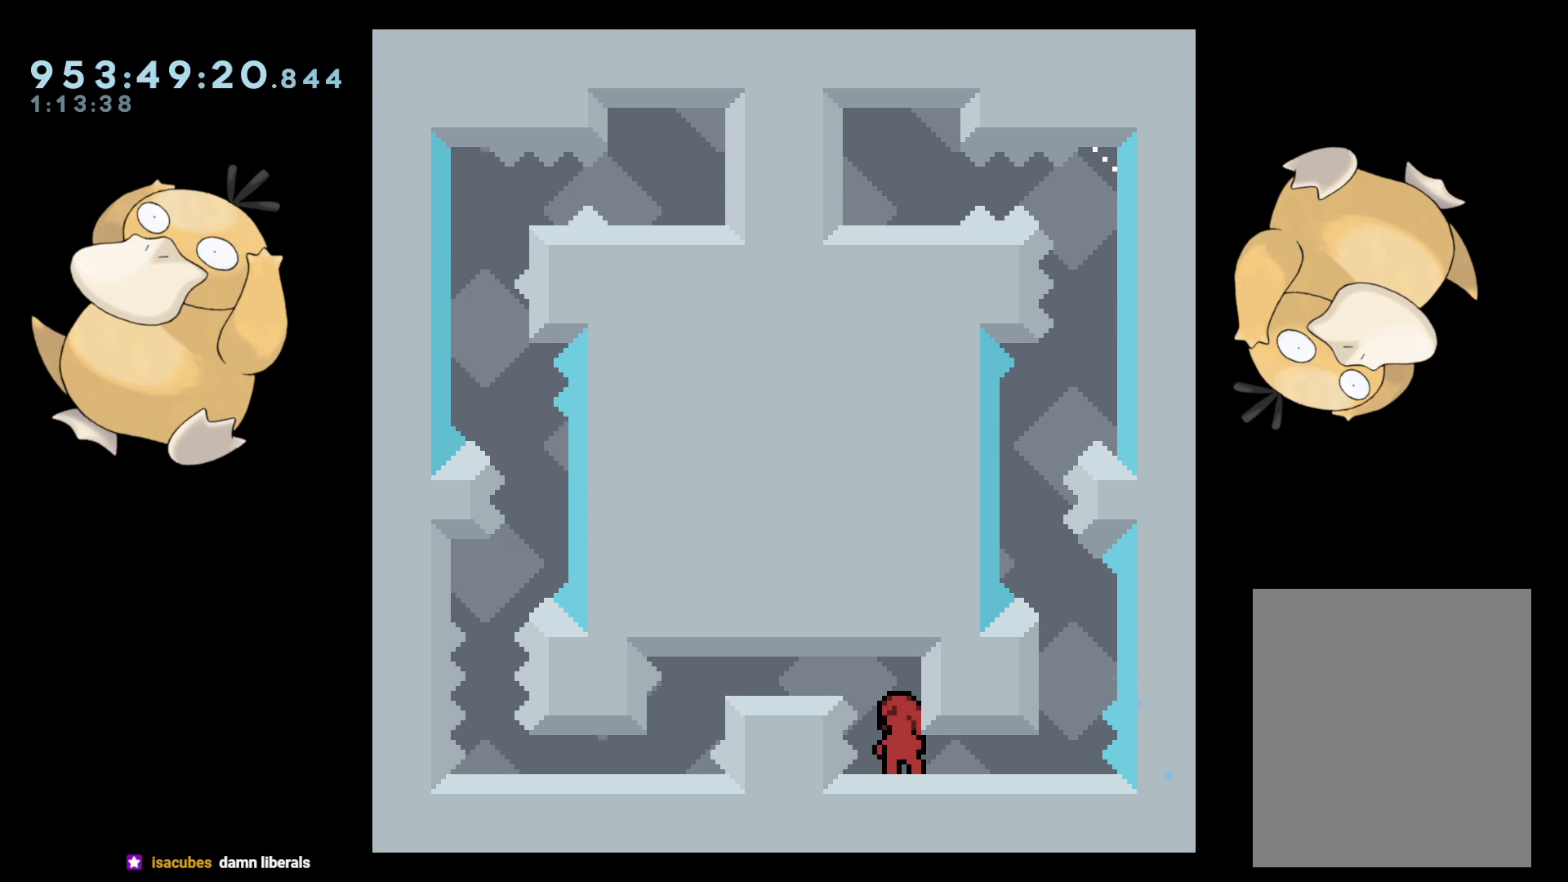
{"buttons": ["DPAD_DOWN"], "left_stick": "center", "right_stick": "center", "events": [[83, "DPAD_RIGHT", "down"], [133, "L2", "down"], [217, "DPAD_RIGHT", "up"], [233, "L2", "up"], [467, "DPAD_DOWN", "down"]]}
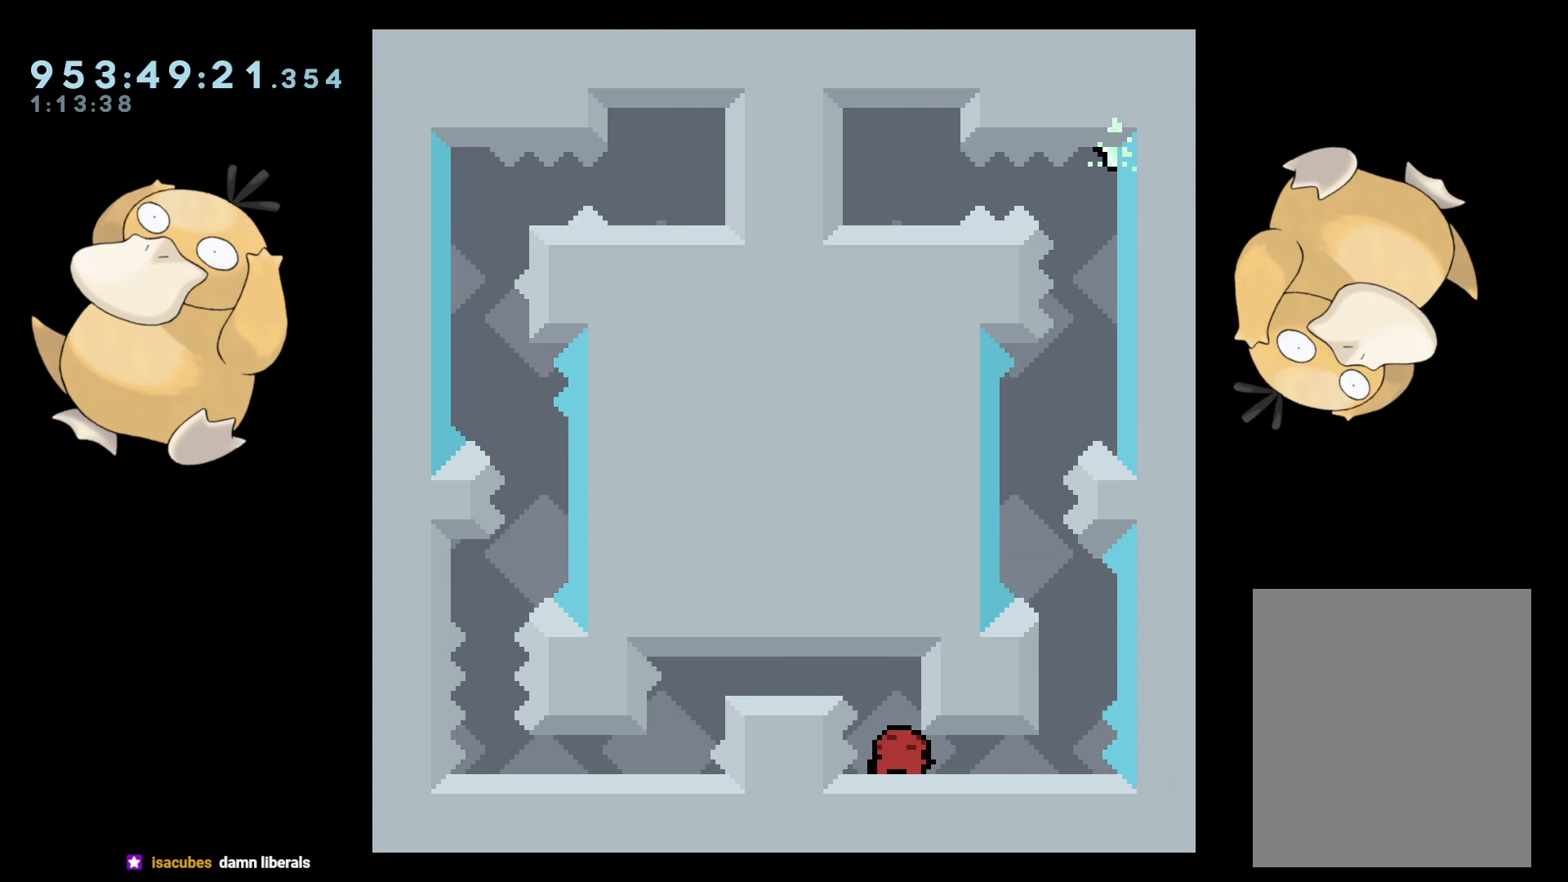
{"buttons": ["DPAD_DOWN"], "left_stick": "center", "right_stick": "center", "events": [[133, "DPAD_LEFT", "down"], [233, "DPAD_LEFT", "up"]]}
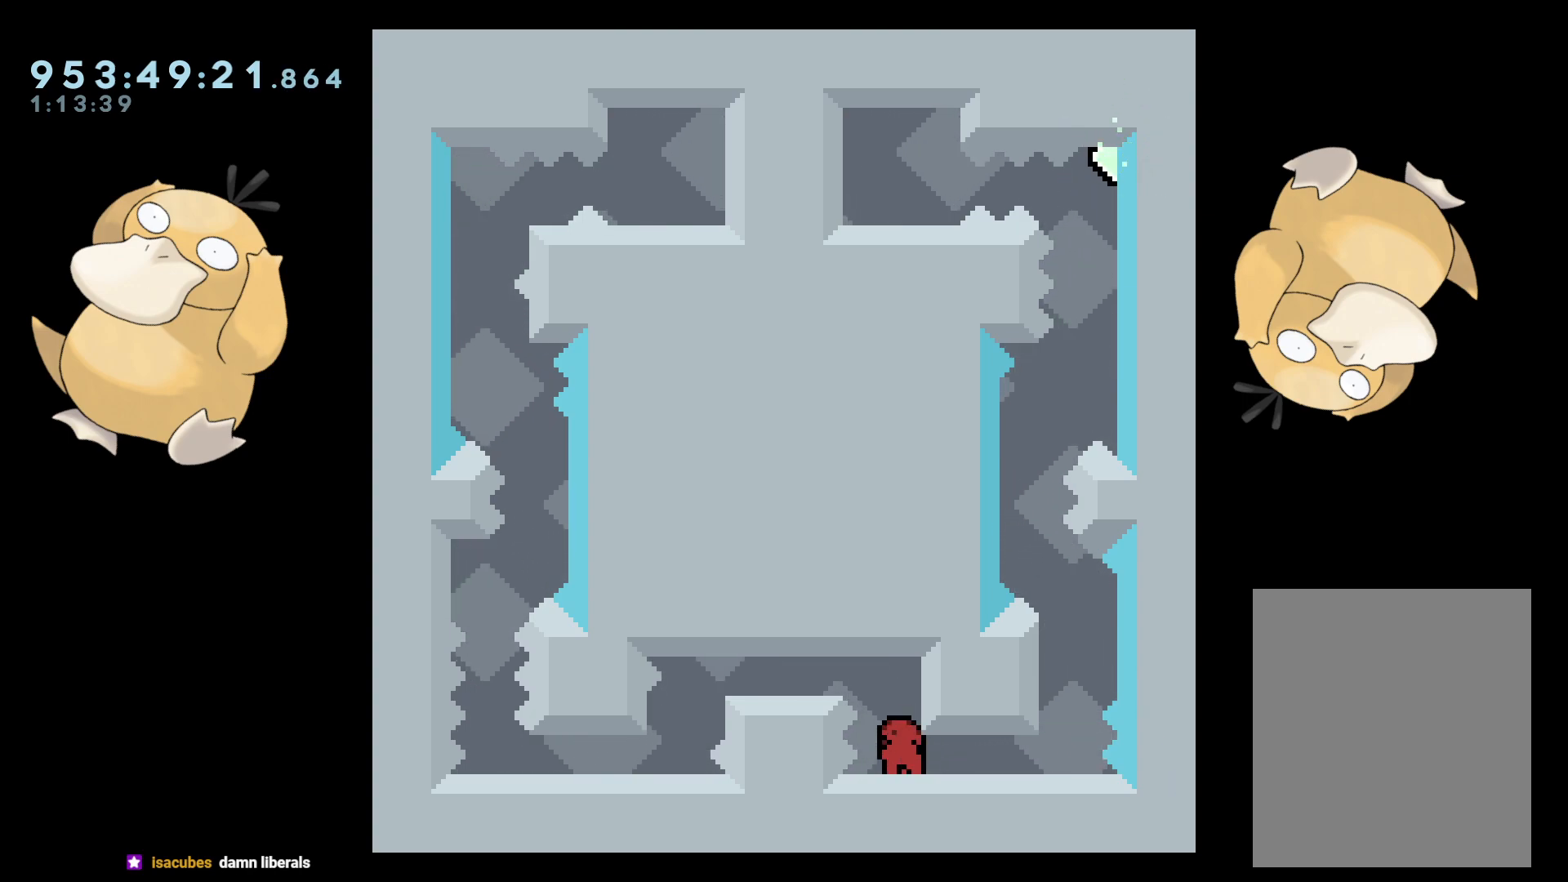
{"buttons": ["R1", "DPAD_DOWN"], "left_stick": "center", "right_stick": "center", "events": [[33, "B", "down"], [200, "DPAD_LEFT", "down"], [233, "DPAD_DOWN", "up"], [233, "R1", "down"], [317, "R1", "up"], [333, "B", "up"], [400, "DPAD_DOWN", "down"], [417, "DPAD_LEFT", "up"], [433, "R1", "down"]]}
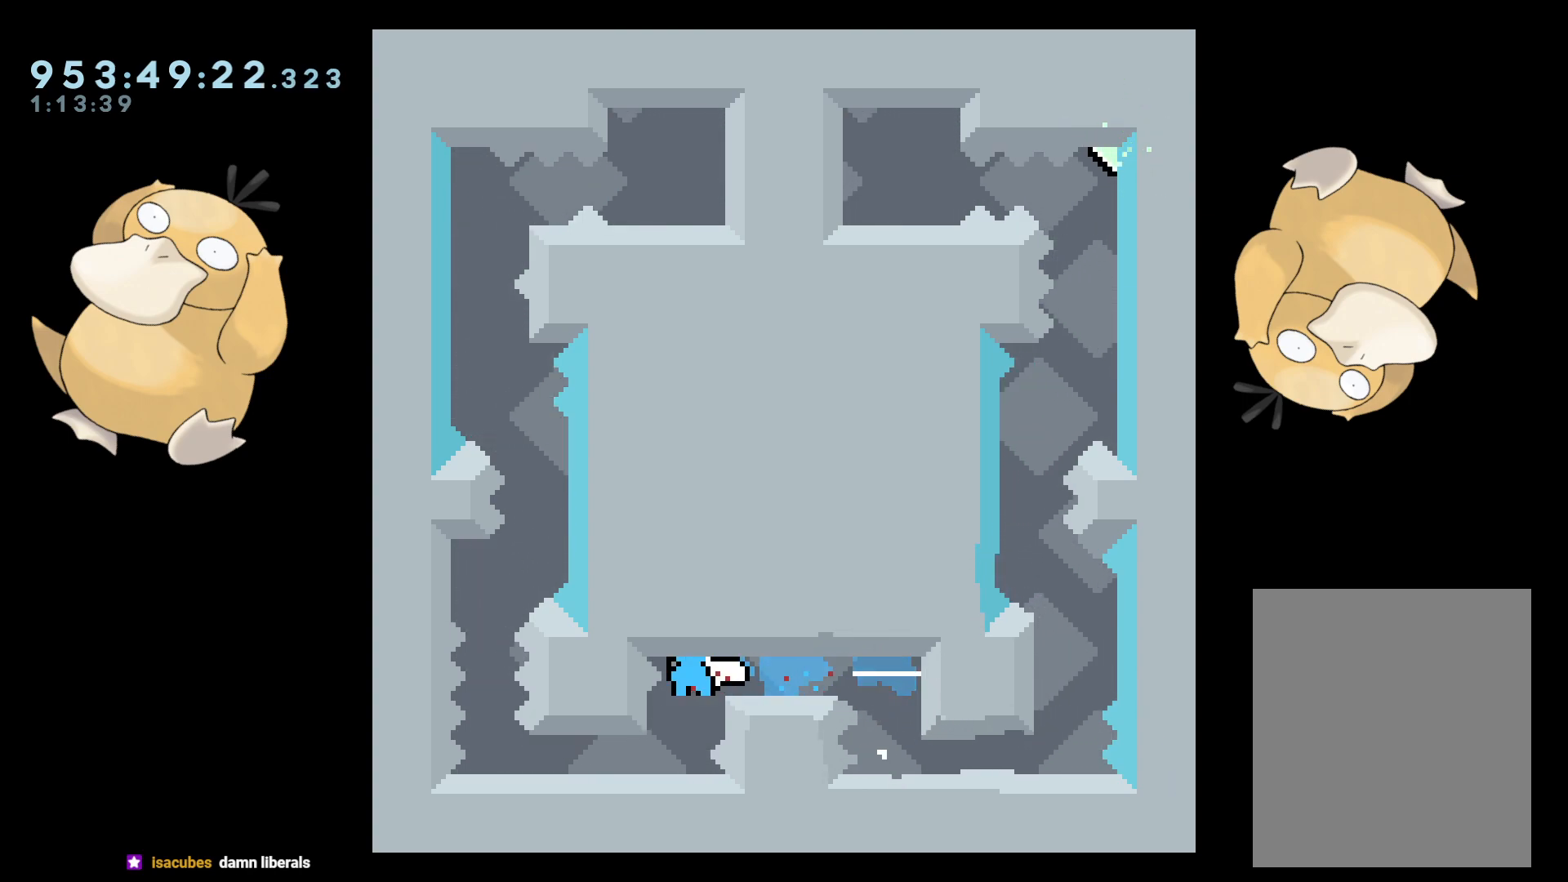
{"buttons": [], "left_stick": "center", "right_stick": "center", "events": [[50, "R1", "up"], [333, "DPAD_DOWN", "up"]]}
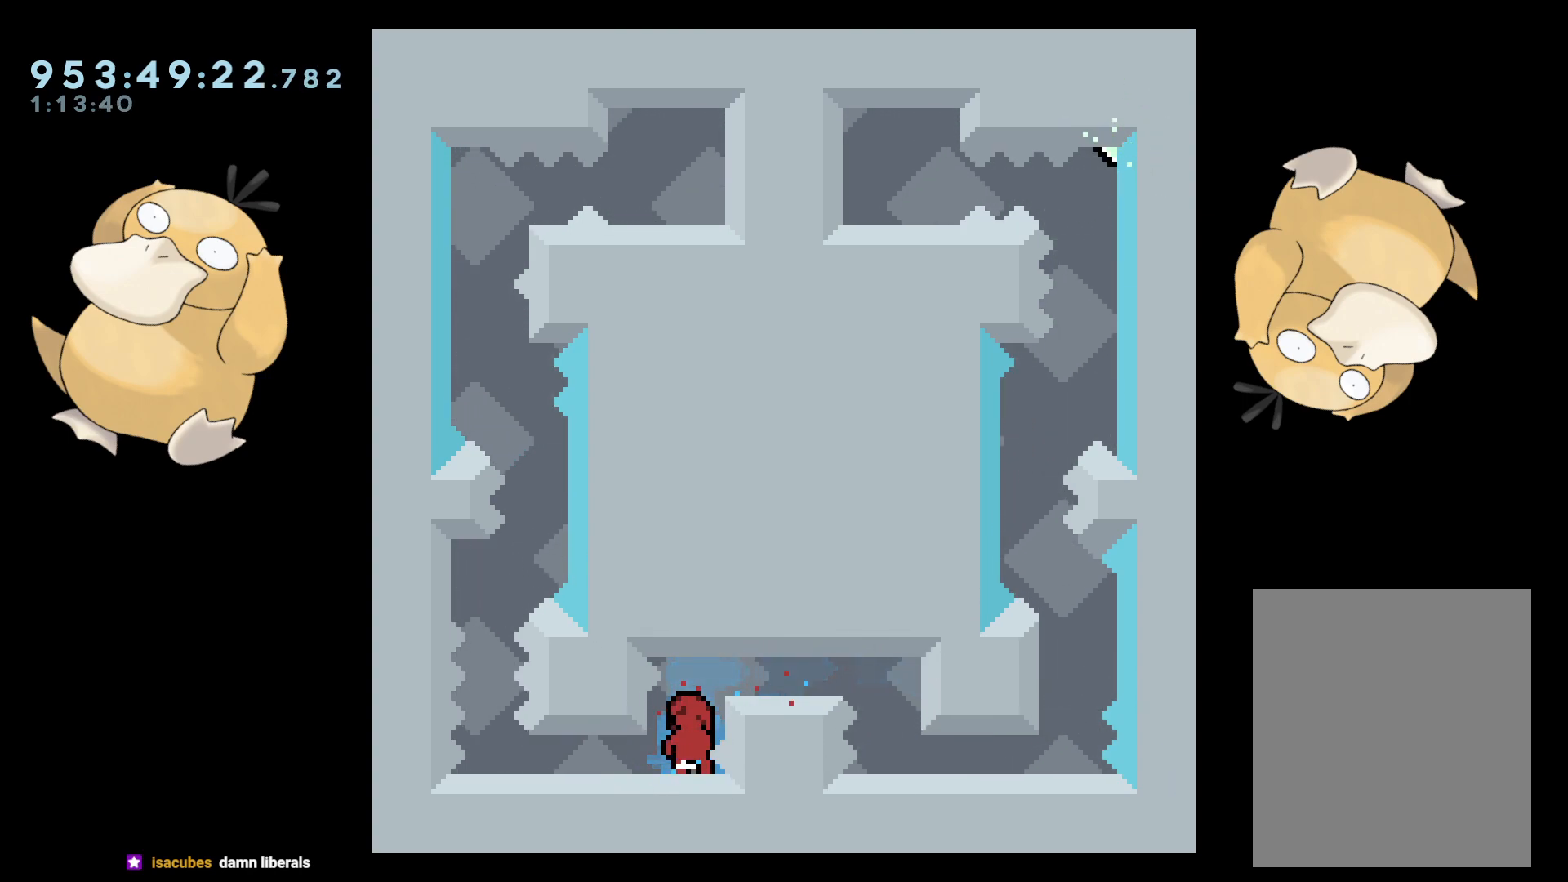
{"buttons": ["DPAD_DOWN", "DPAD_LEFT"], "left_stick": "center", "right_stick": "center", "events": [[17, "DPAD_LEFT", "down"], [67, "L2", "down"], [183, "DPAD_LEFT", "up"], [183, "L2", "up"], [350, "DPAD_DOWN", "down"], [383, "DPAD_LEFT", "down"], [383, "Y", "down"], [500, "Y", "up"]]}
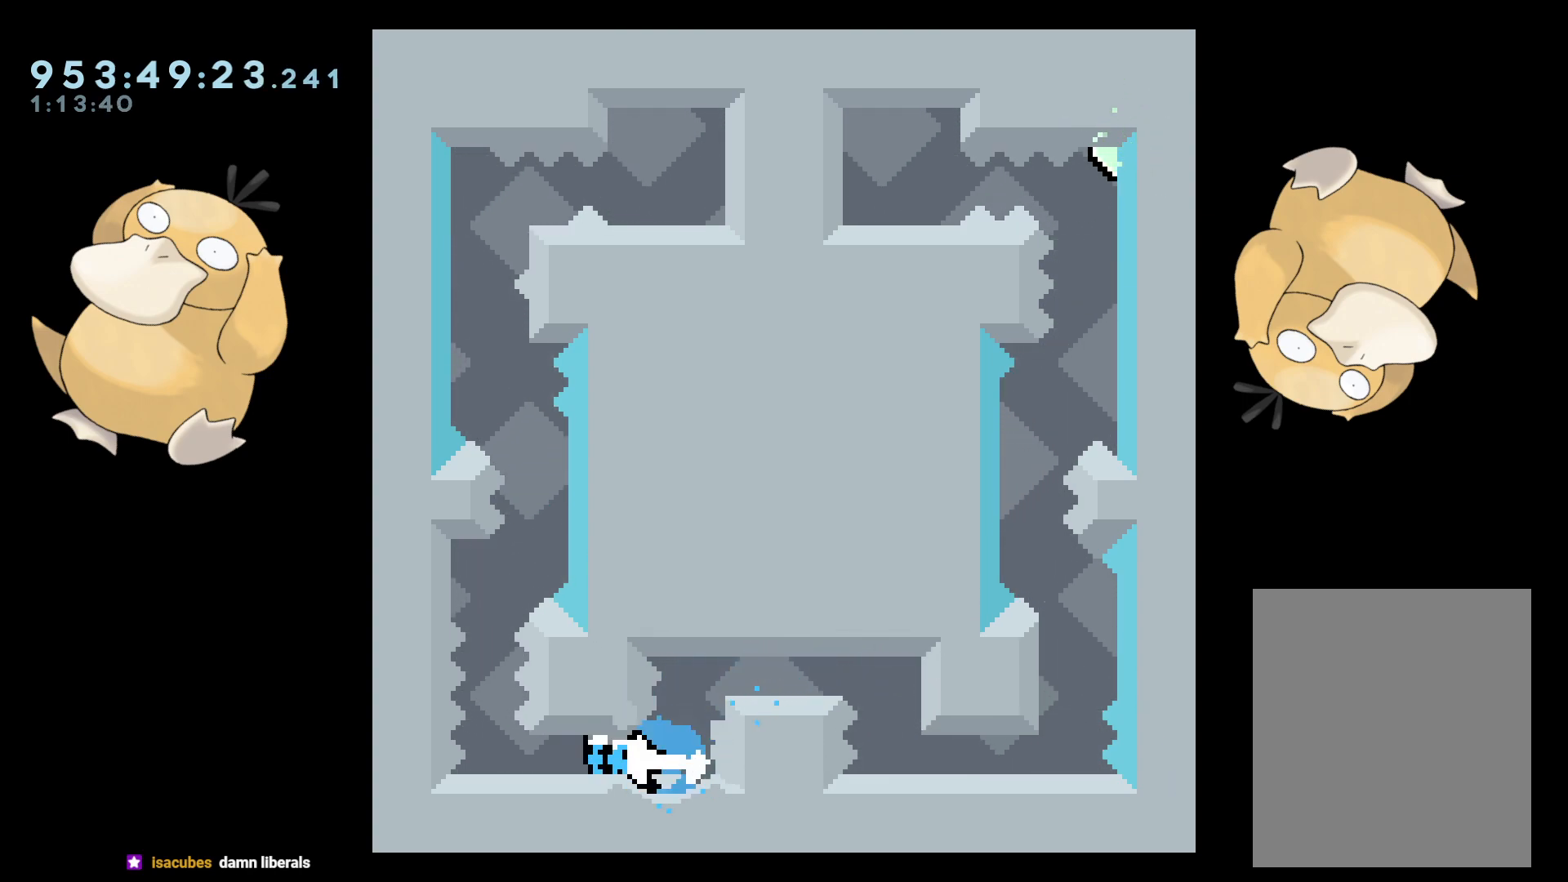
{"buttons": [], "left_stick": "center", "right_stick": "center", "events": [[100, "Y", "down"], [150, "DPAD_LEFT", "up"], [250, "Y", "up"], [450, "DPAD_DOWN", "up"]]}
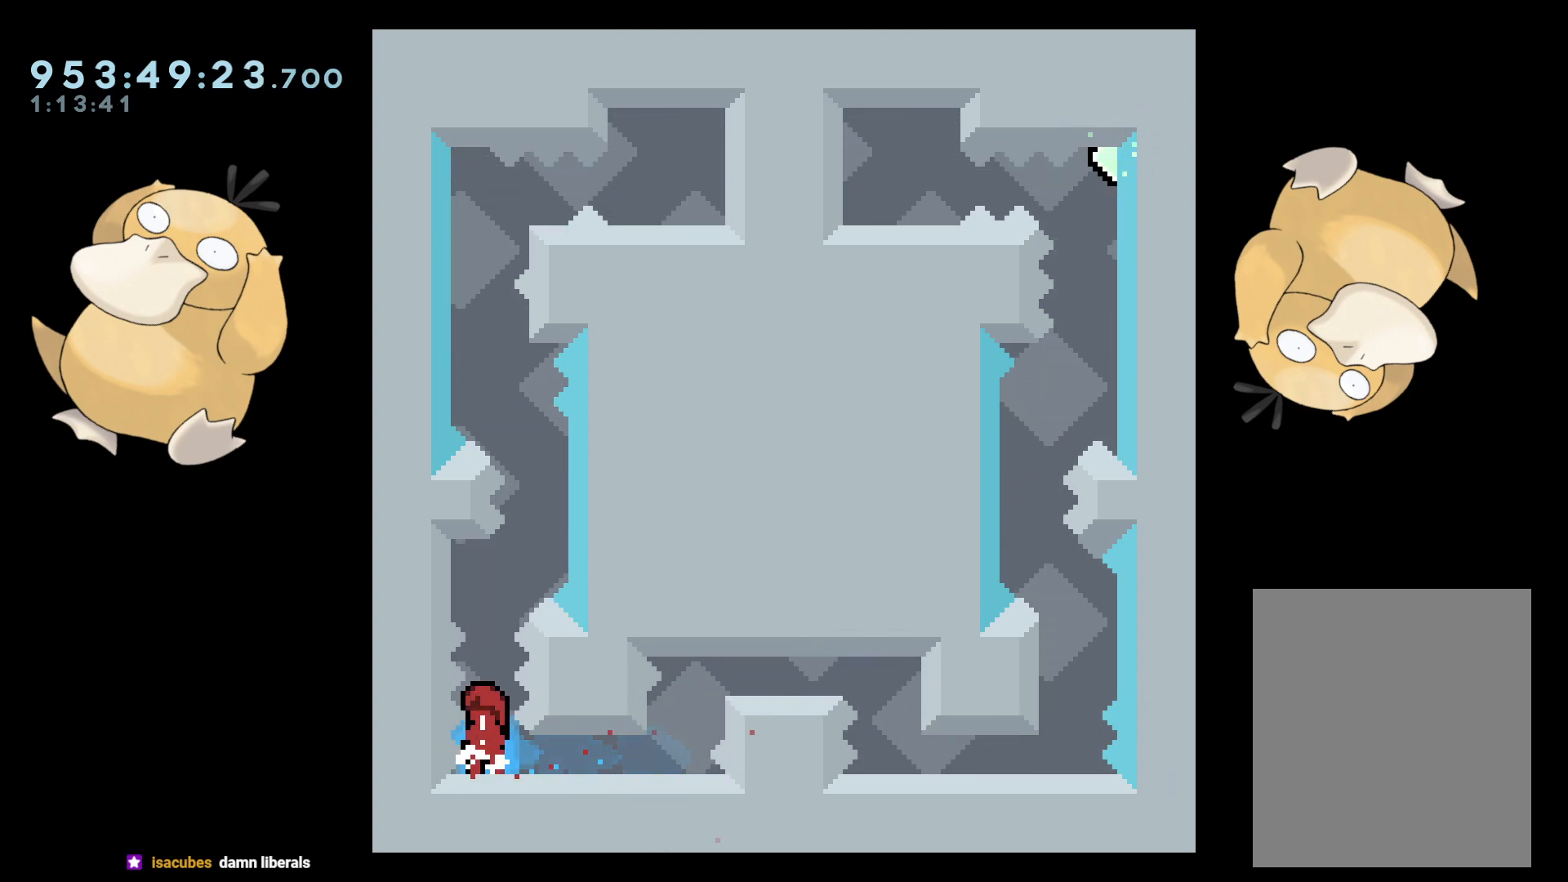
{"buttons": [], "left_stick": "center", "right_stick": "center", "events": []}
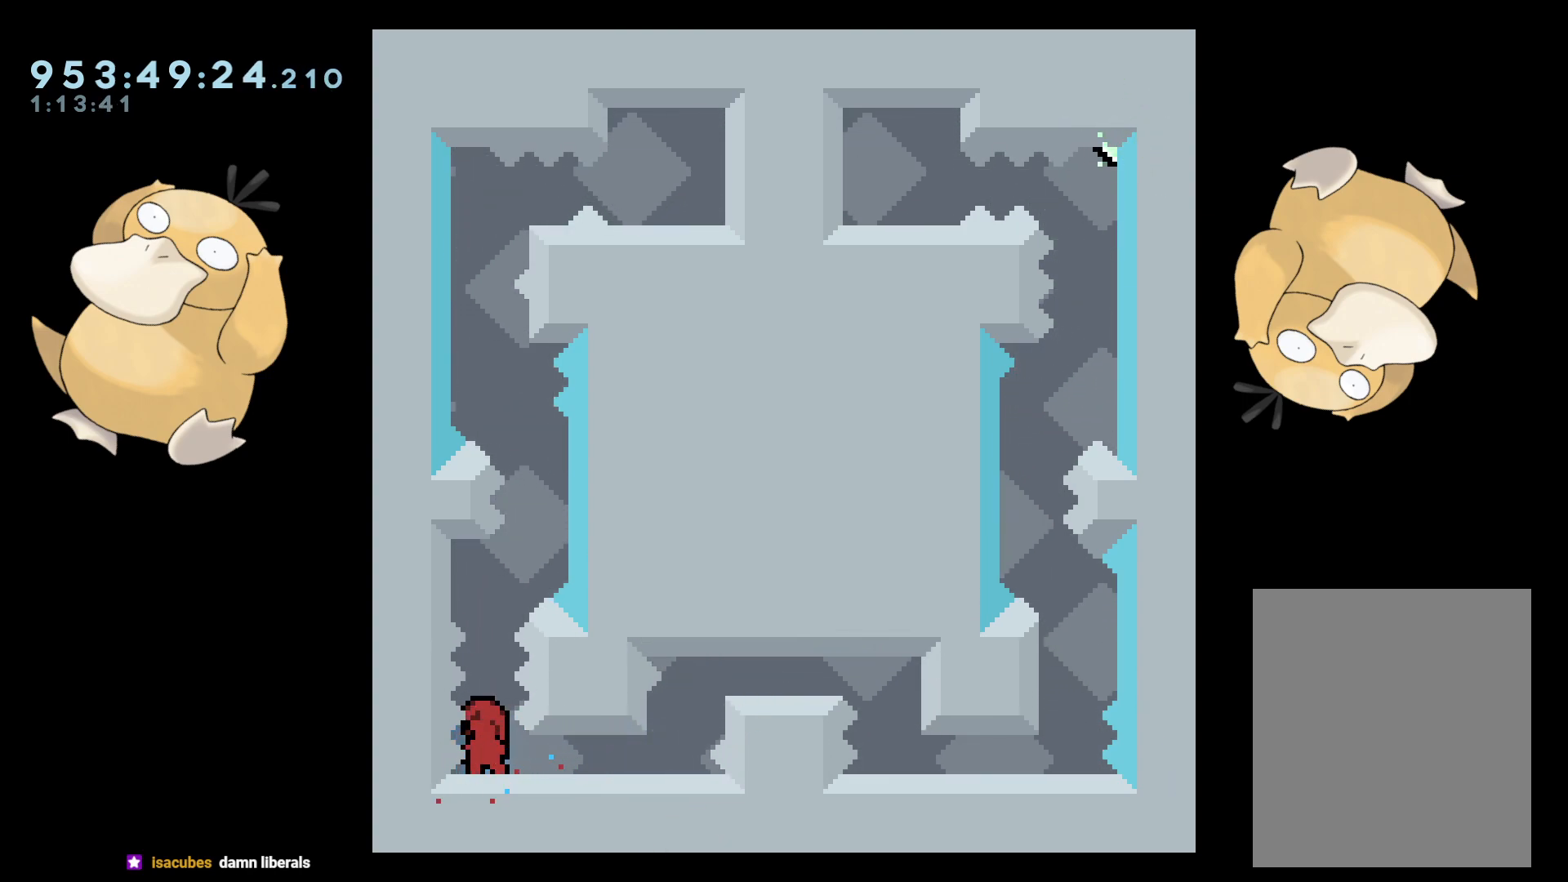
{"buttons": [], "left_stick": "center", "right_stick": "center", "events": []}
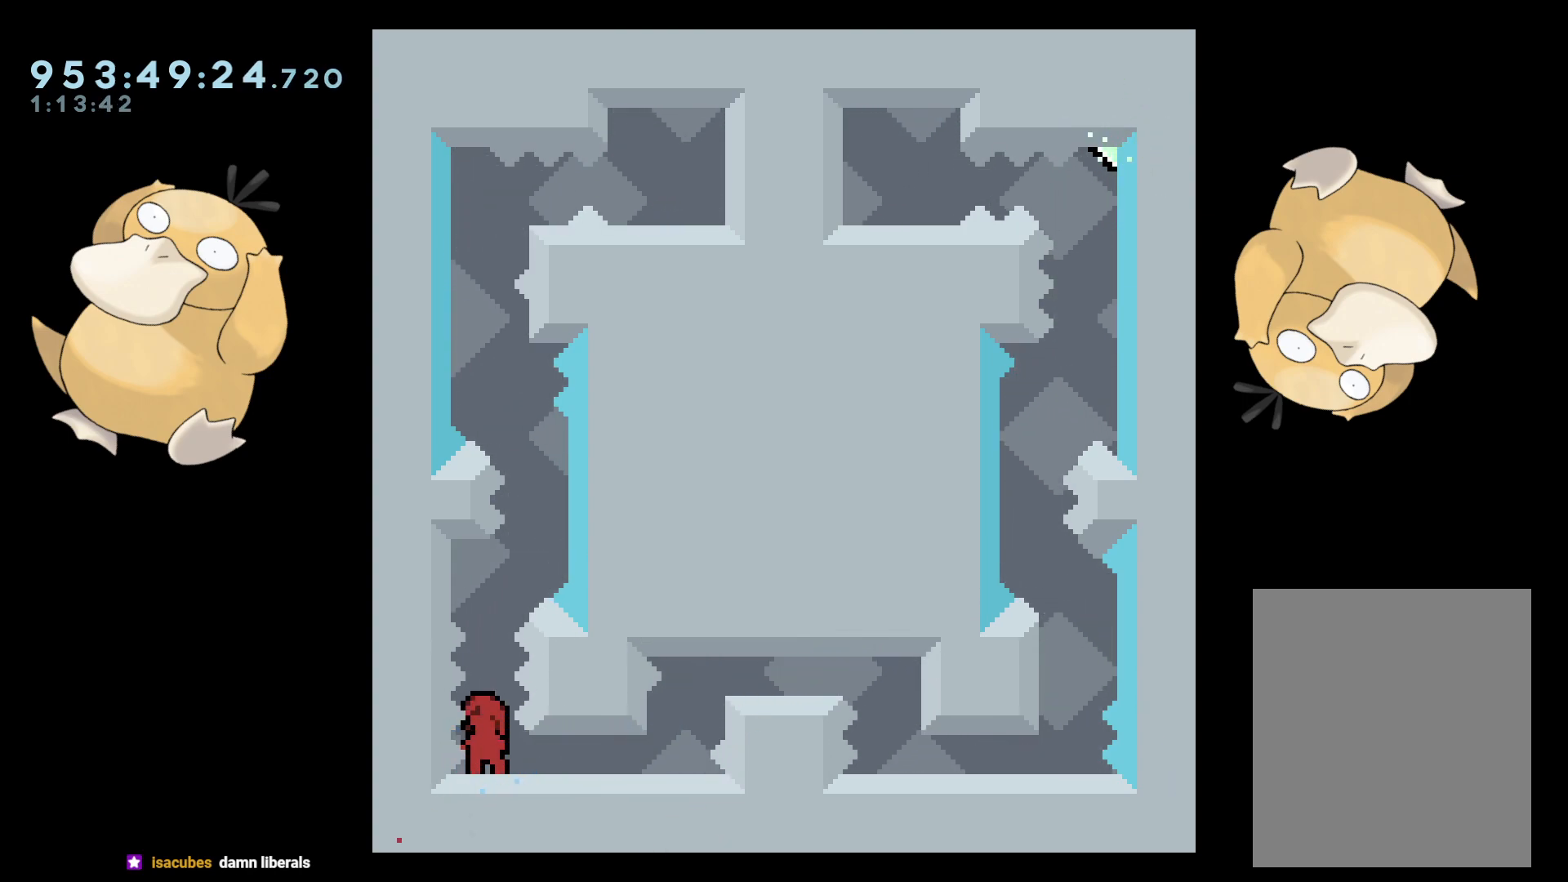
{"buttons": [], "left_stick": "center", "right_stick": "center", "events": []}
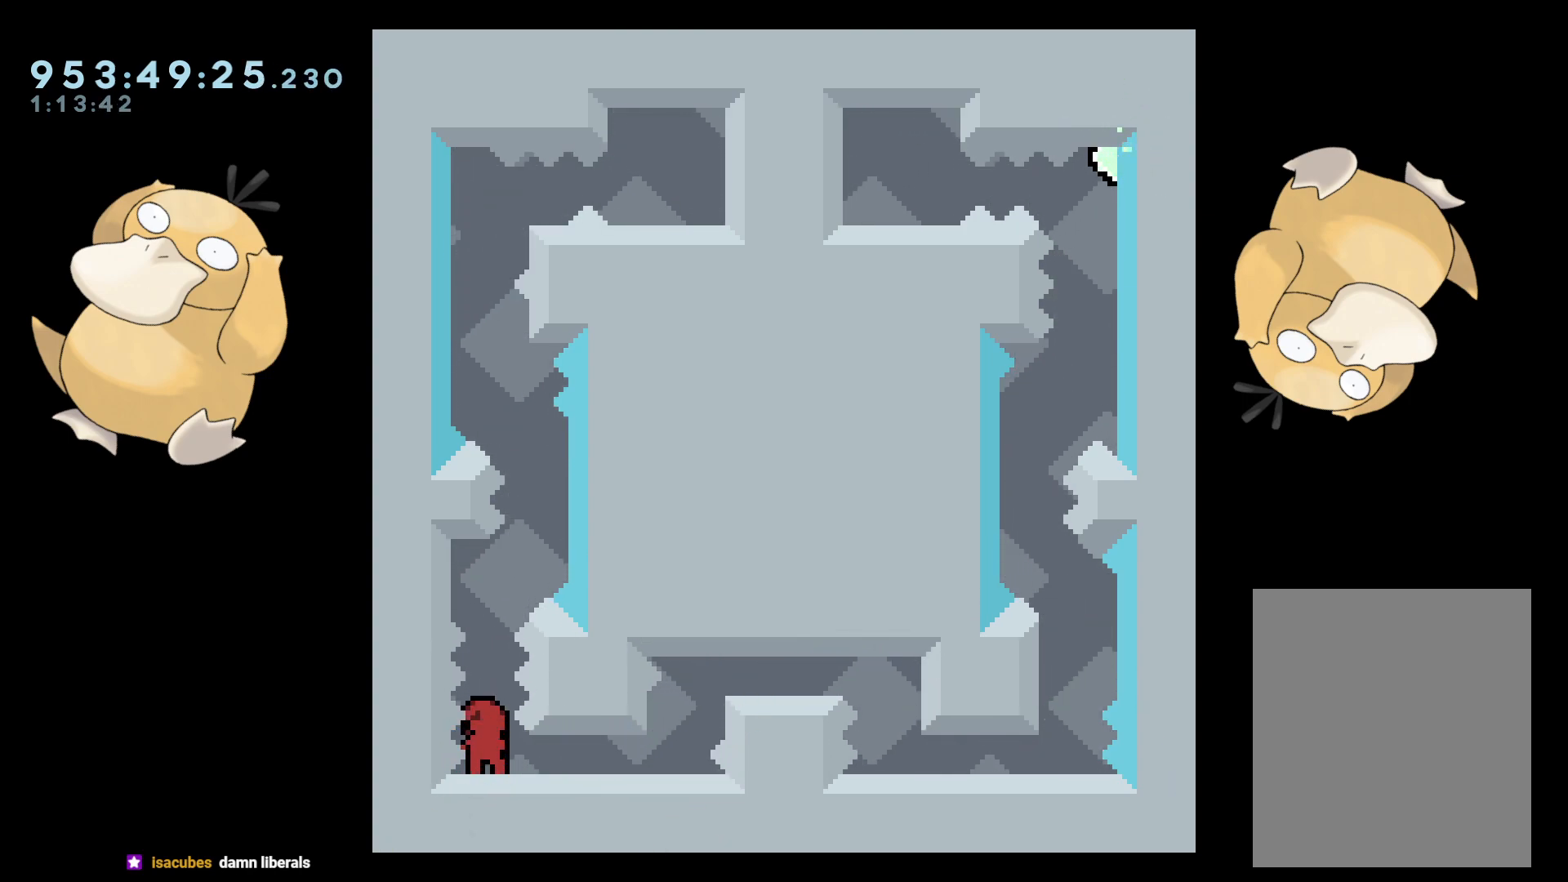
{"buttons": [], "left_stick": "center", "right_stick": "center", "events": [[333, "DPAD_UP", "down"], [367, "Y", "down"], [483, "Y", "up"], [500, "DPAD_UP", "up"]]}
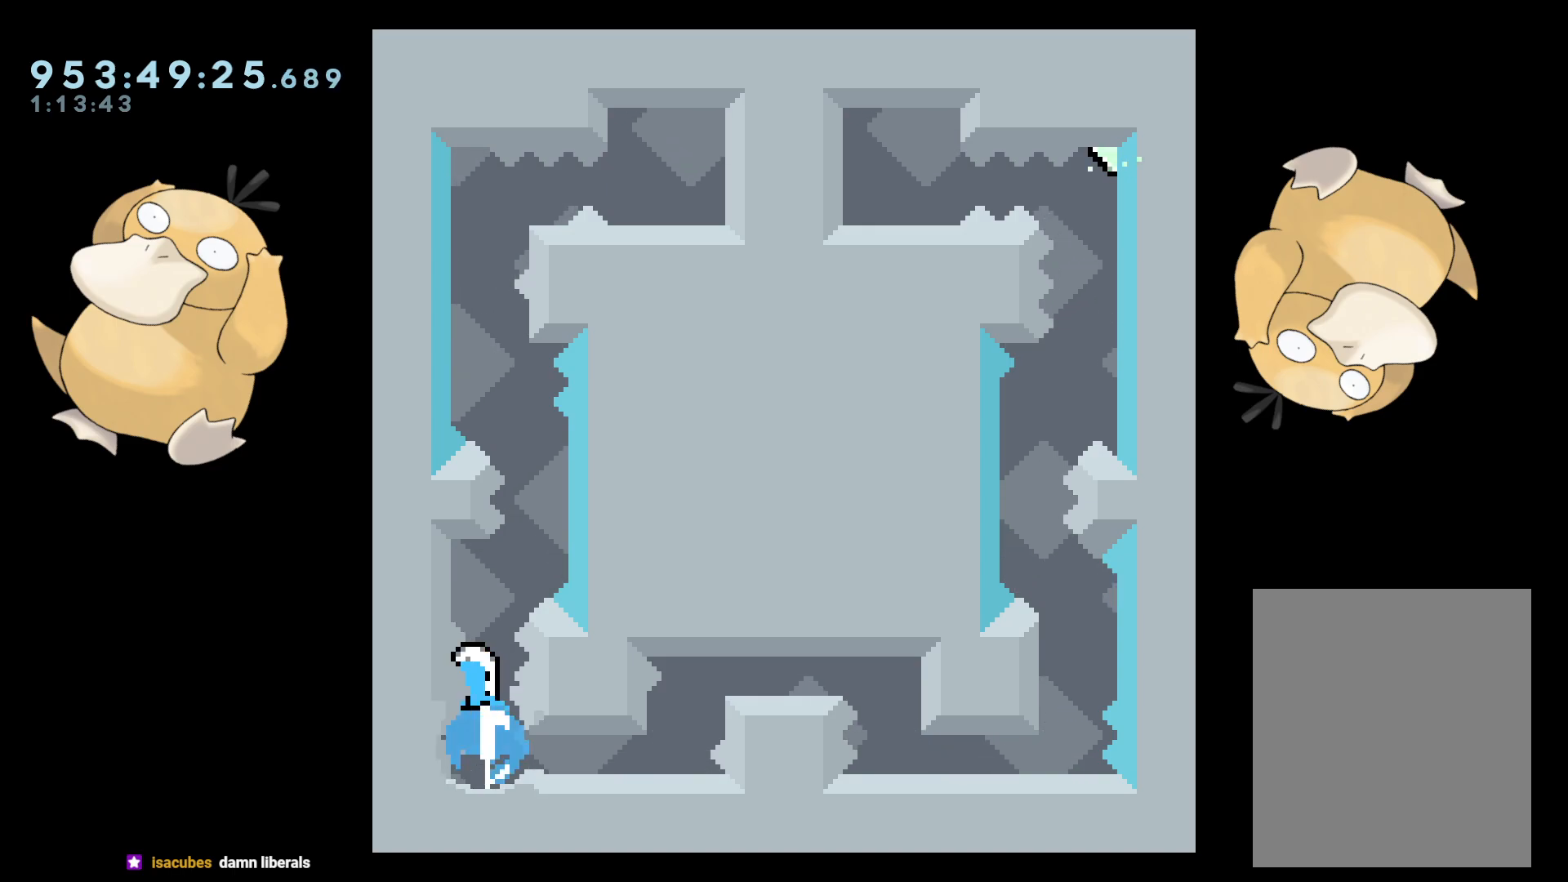
{"buttons": ["R2"], "left_stick": "center", "right_stick": "center", "events": [[67, "B", "down"], [233, "R2", "down"], [317, "B", "up"]]}
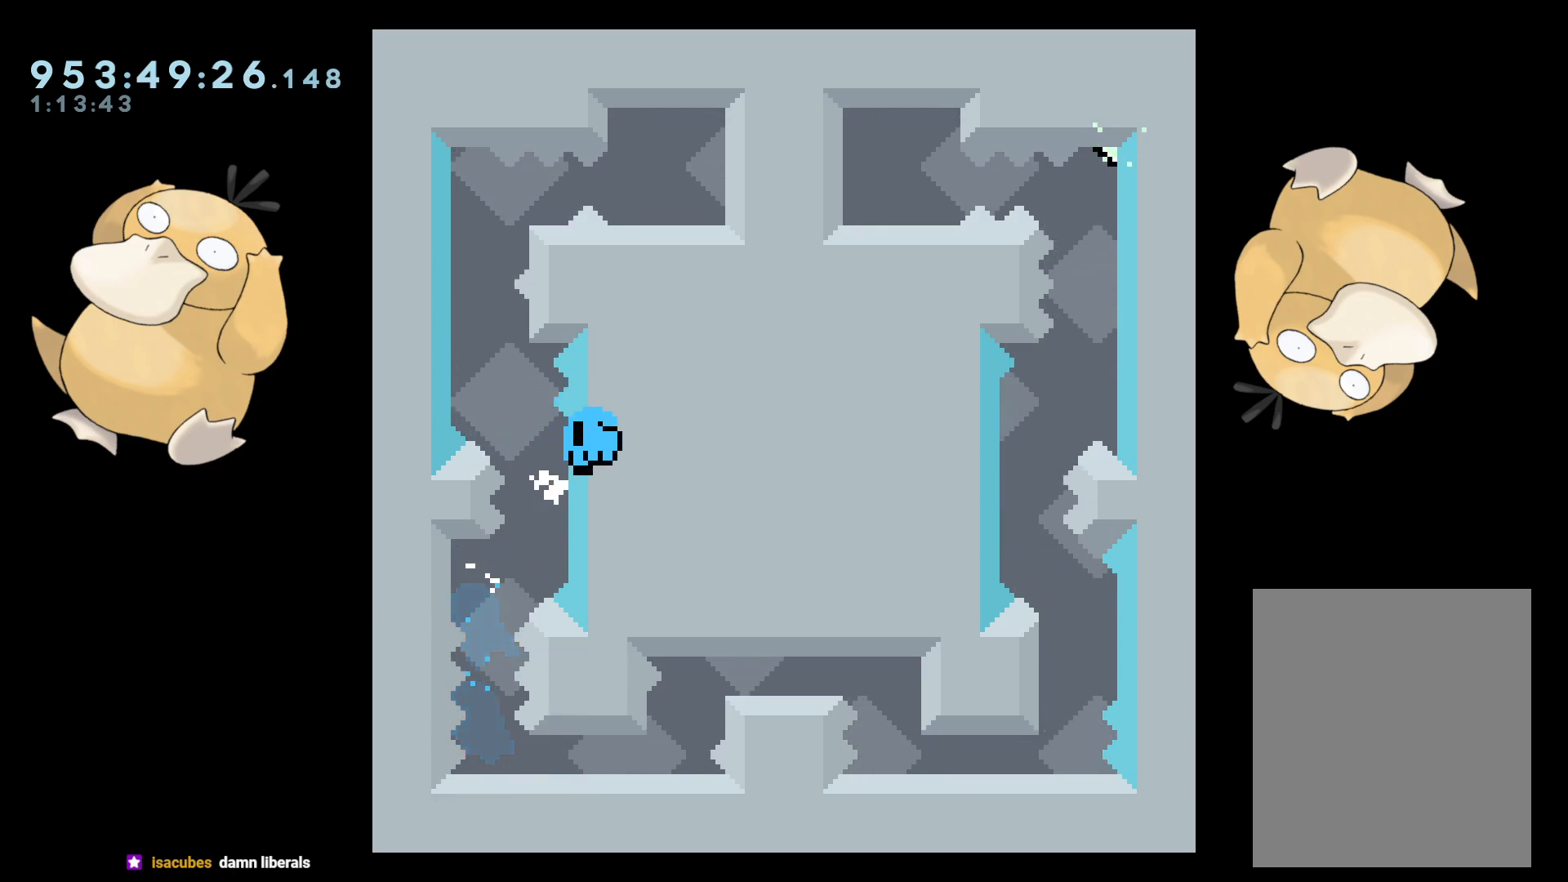
{"buttons": [], "left_stick": "center", "right_stick": "center", "events": [[133, "A", "down"], [150, "R2", "up"], [283, "A", "up"], [350, "A", "down"], [400, "A", "up"]]}
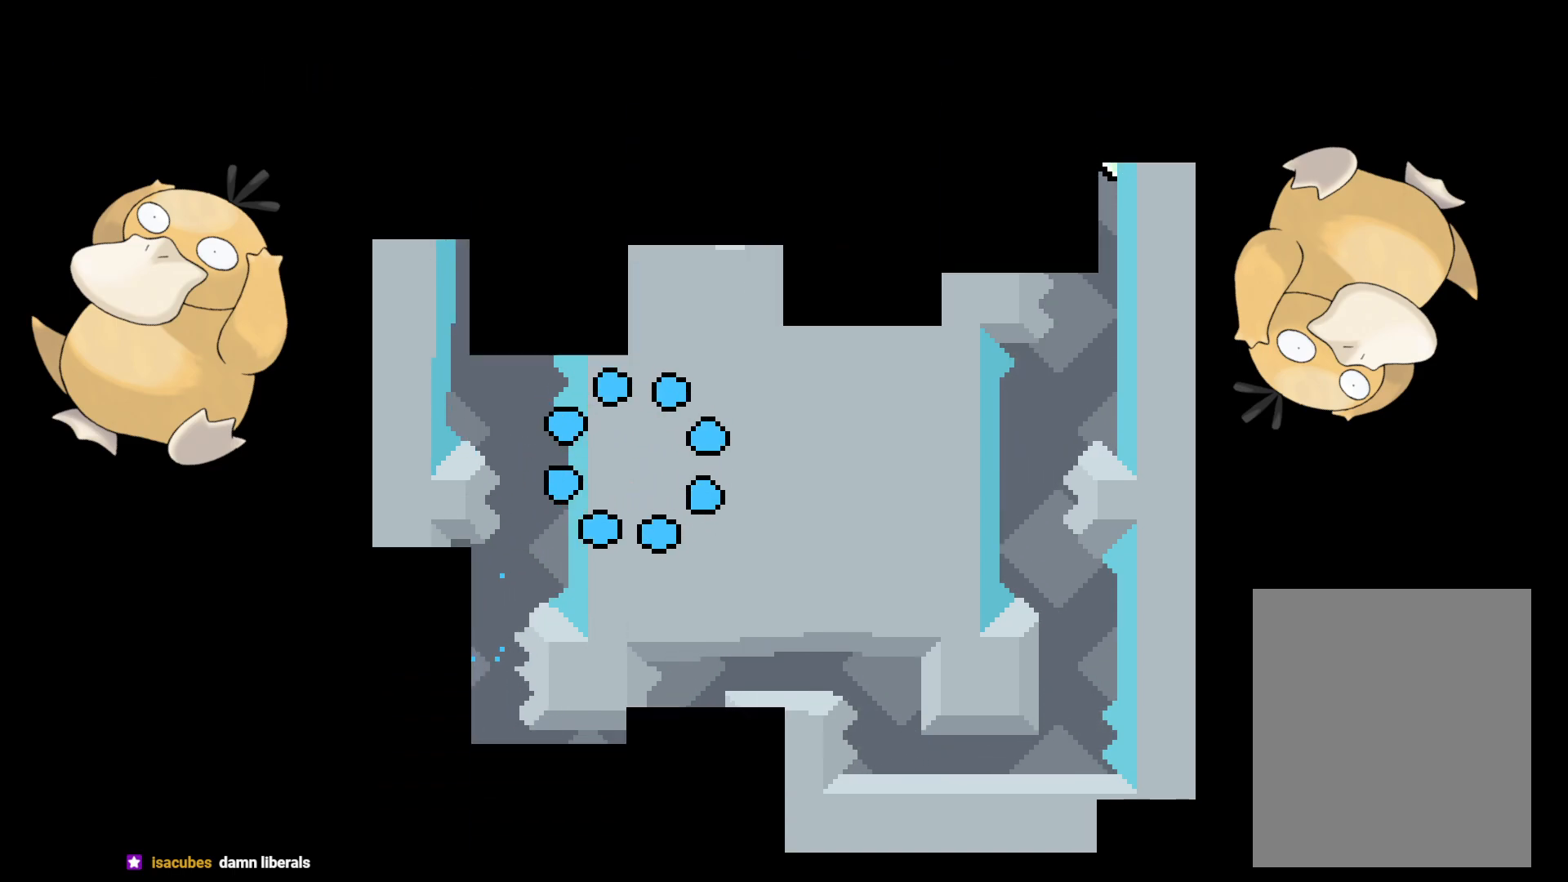
{"buttons": [], "left_stick": "center", "right_stick": "center", "events": []}
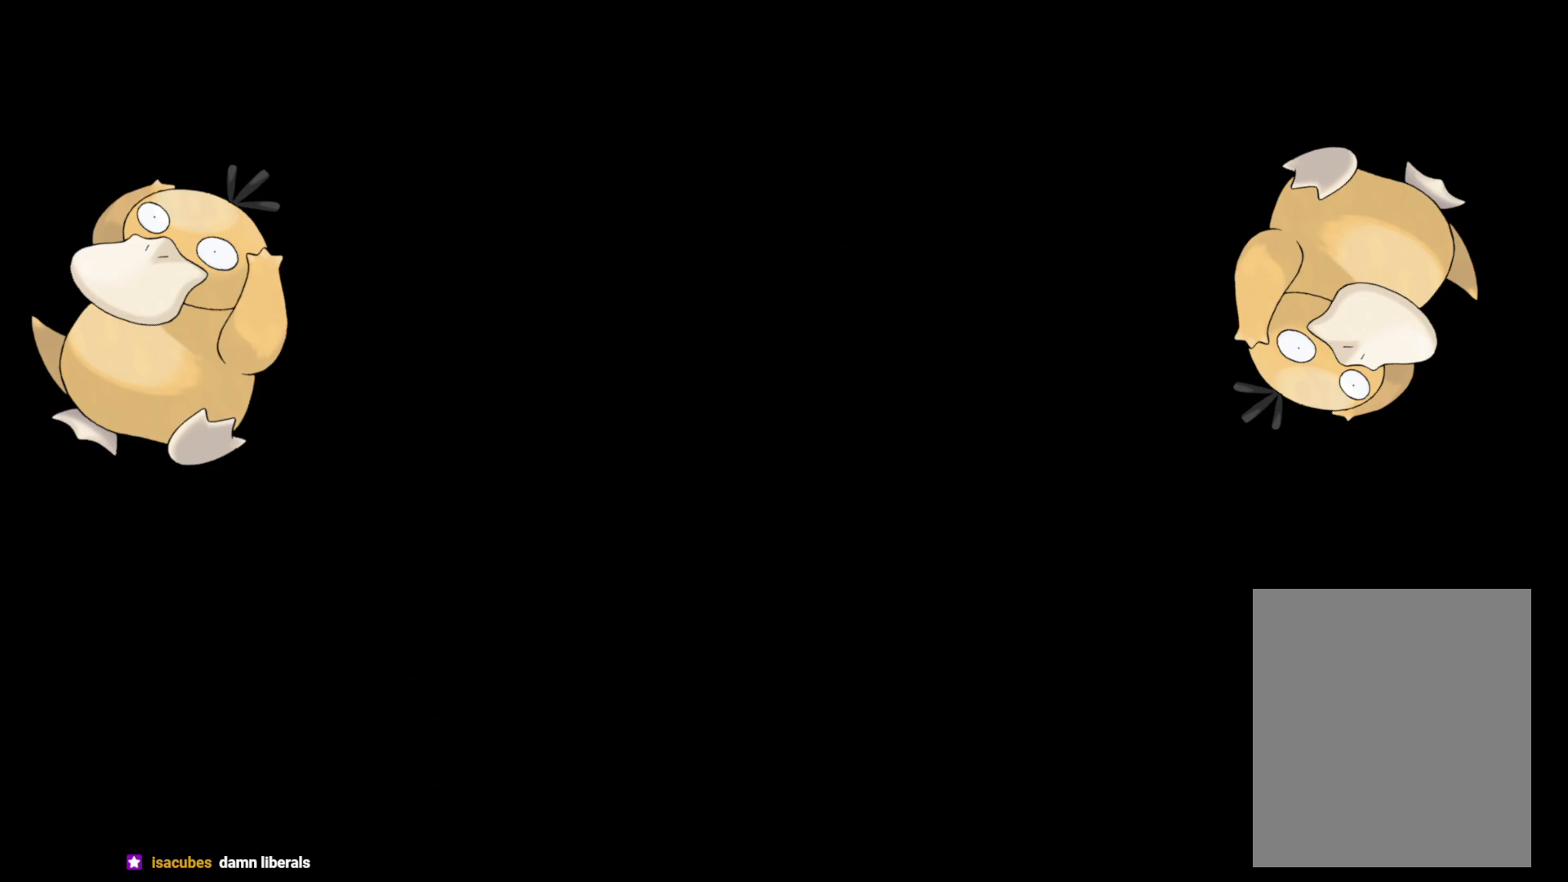
{"buttons": [], "left_stick": "center", "right_stick": "center", "events": []}
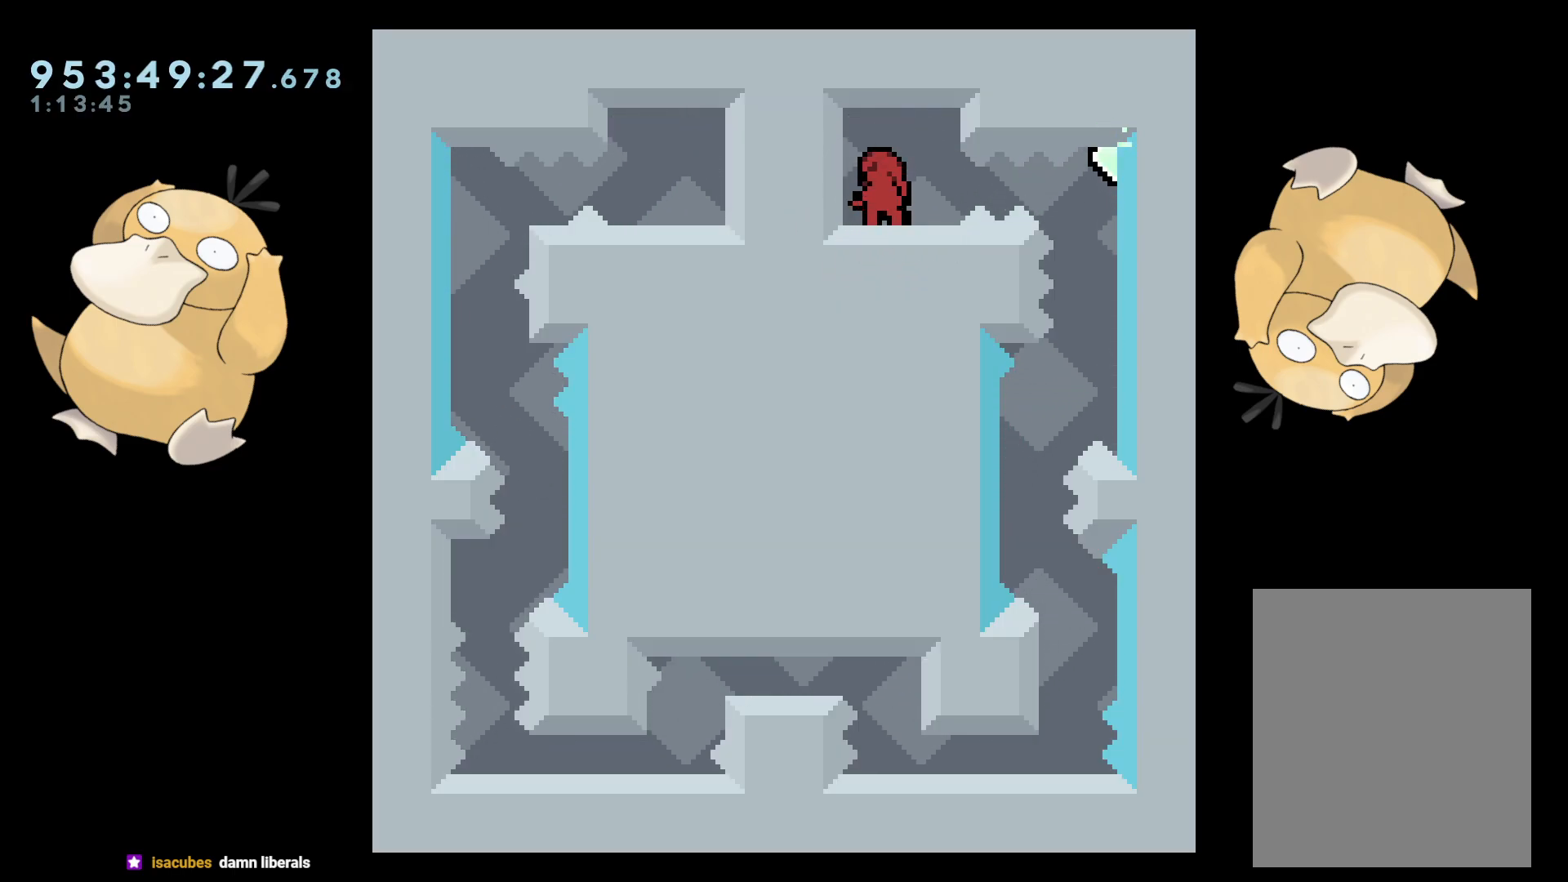
{"buttons": [], "left_stick": "center", "right_stick": "center", "events": [[100, "B", "down"], [100, "DPAD_RIGHT", "down"], [150, "R1", "down"], [233, "B", "up"], [250, "R1", "up"], [350, "DPAD_RIGHT", "up"]]}
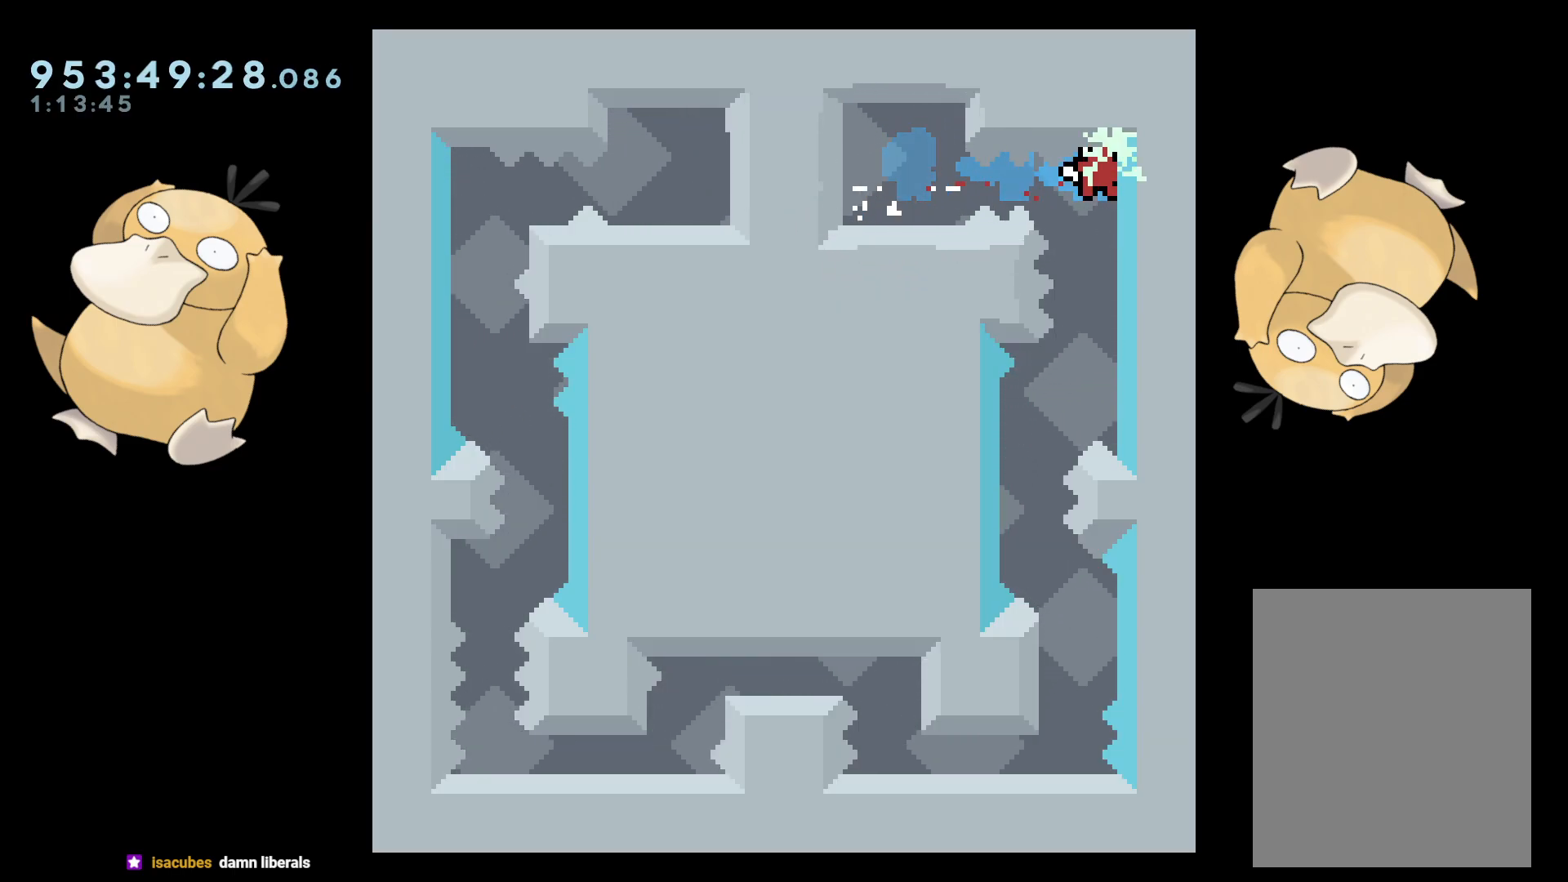
{"buttons": [], "left_stick": "center", "right_stick": "center", "events": [[233, "DPAD_LEFT", "down"], [433, "DPAD_LEFT", "up"]]}
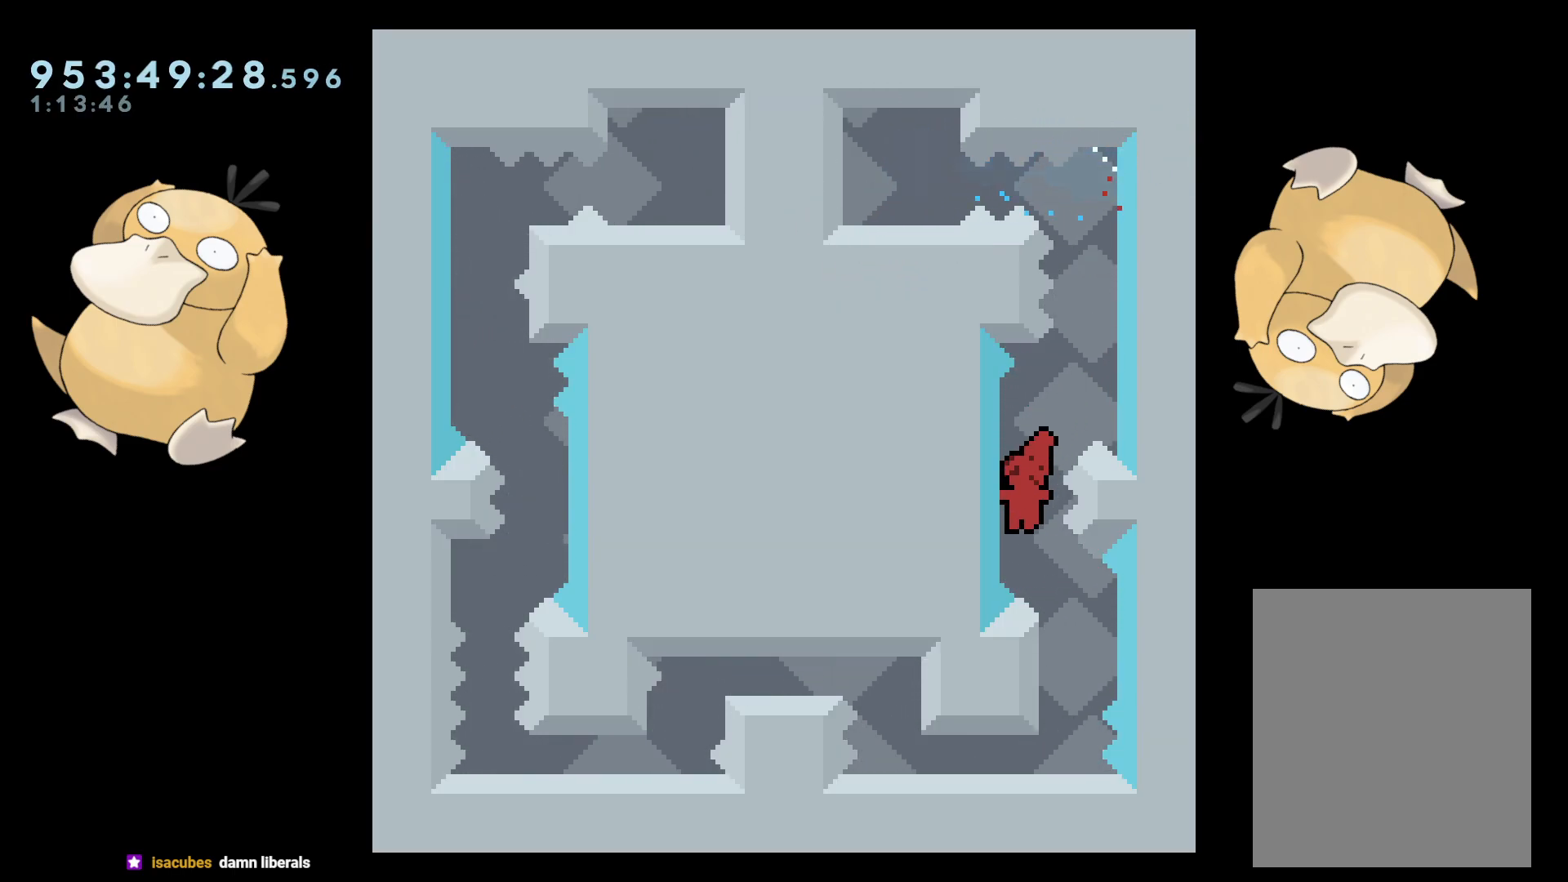
{"buttons": [], "left_stick": "center", "right_stick": "center", "events": [[33, "DPAD_DOWN", "down"], [33, "DPAD_RIGHT", "down"], [33, "Y", "down"], [133, "DPAD_RIGHT", "up"], [133, "Y", "up"], [150, "DPAD_DOWN", "up"], [233, "B", "down"], [267, "B", "up"]]}
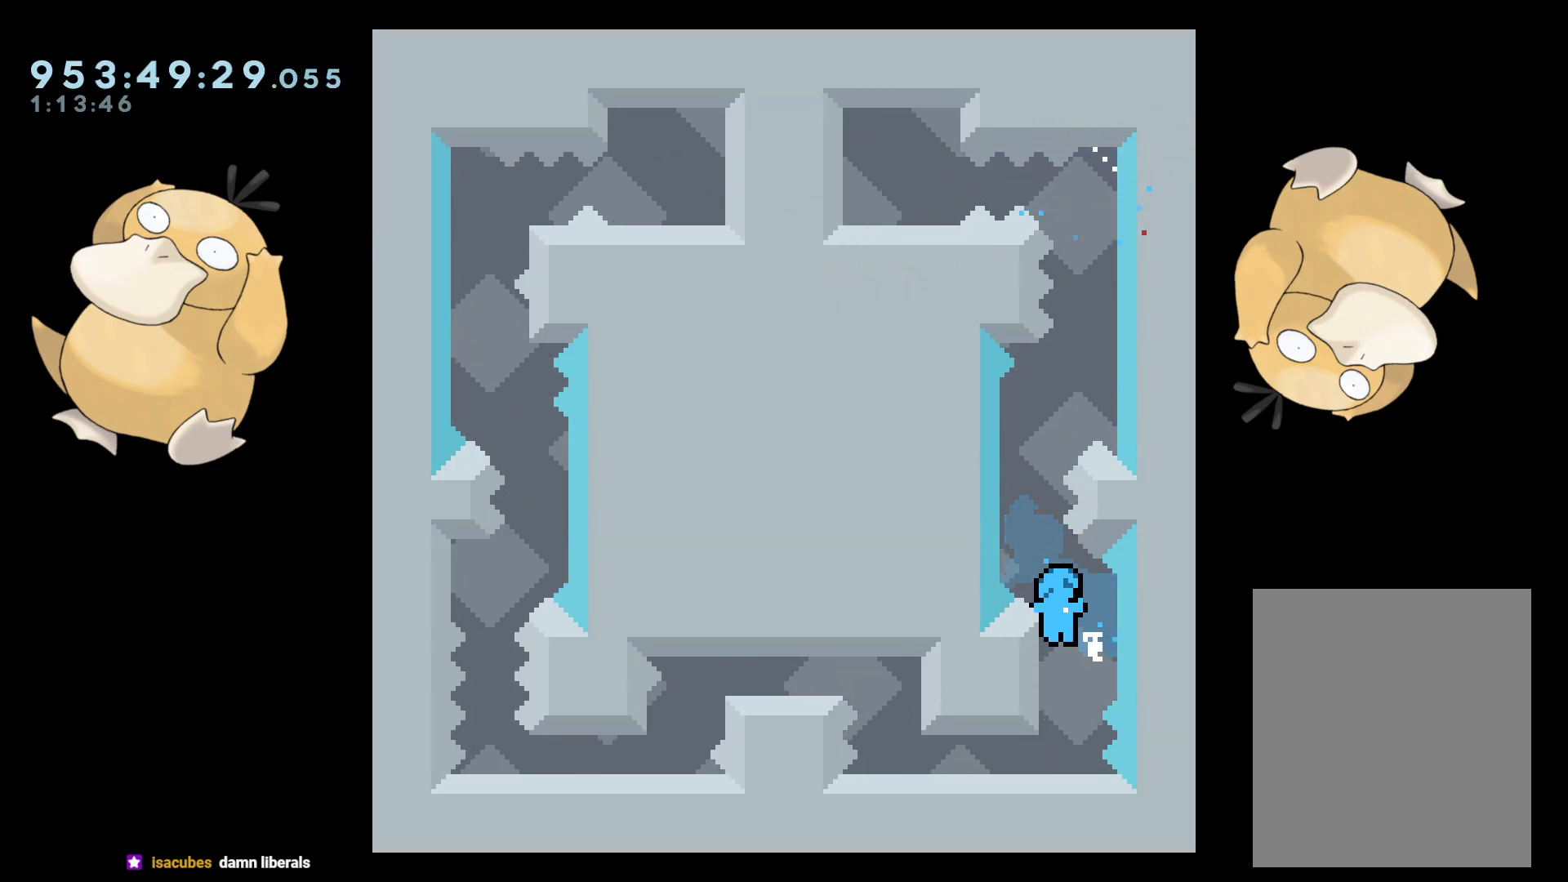
{"buttons": ["DPAD_DOWN", "DPAD_LEFT"], "left_stick": "center", "right_stick": "center", "events": [[250, "DPAD_DOWN", "down"], [267, "DPAD_LEFT", "down"], [400, "B", "down"], [467, "B", "up"]]}
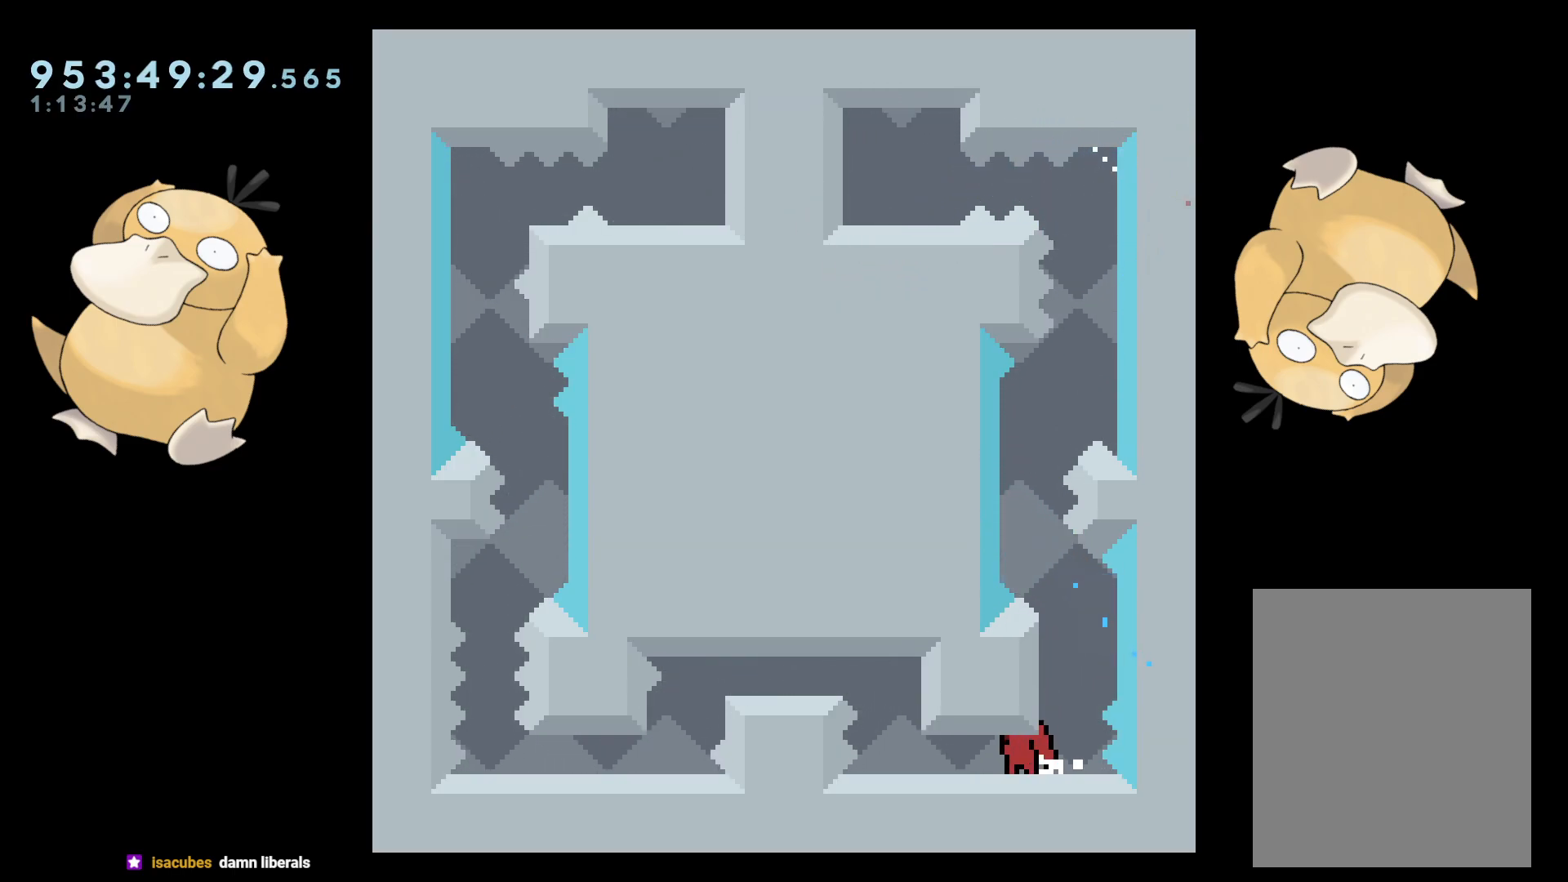
{"buttons": [], "left_stick": "center", "right_stick": "center", "events": [[33, "B", "down"], [83, "B", "up"], [167, "DPAD_DOWN", "up"], [183, "DPAD_LEFT", "up"]]}
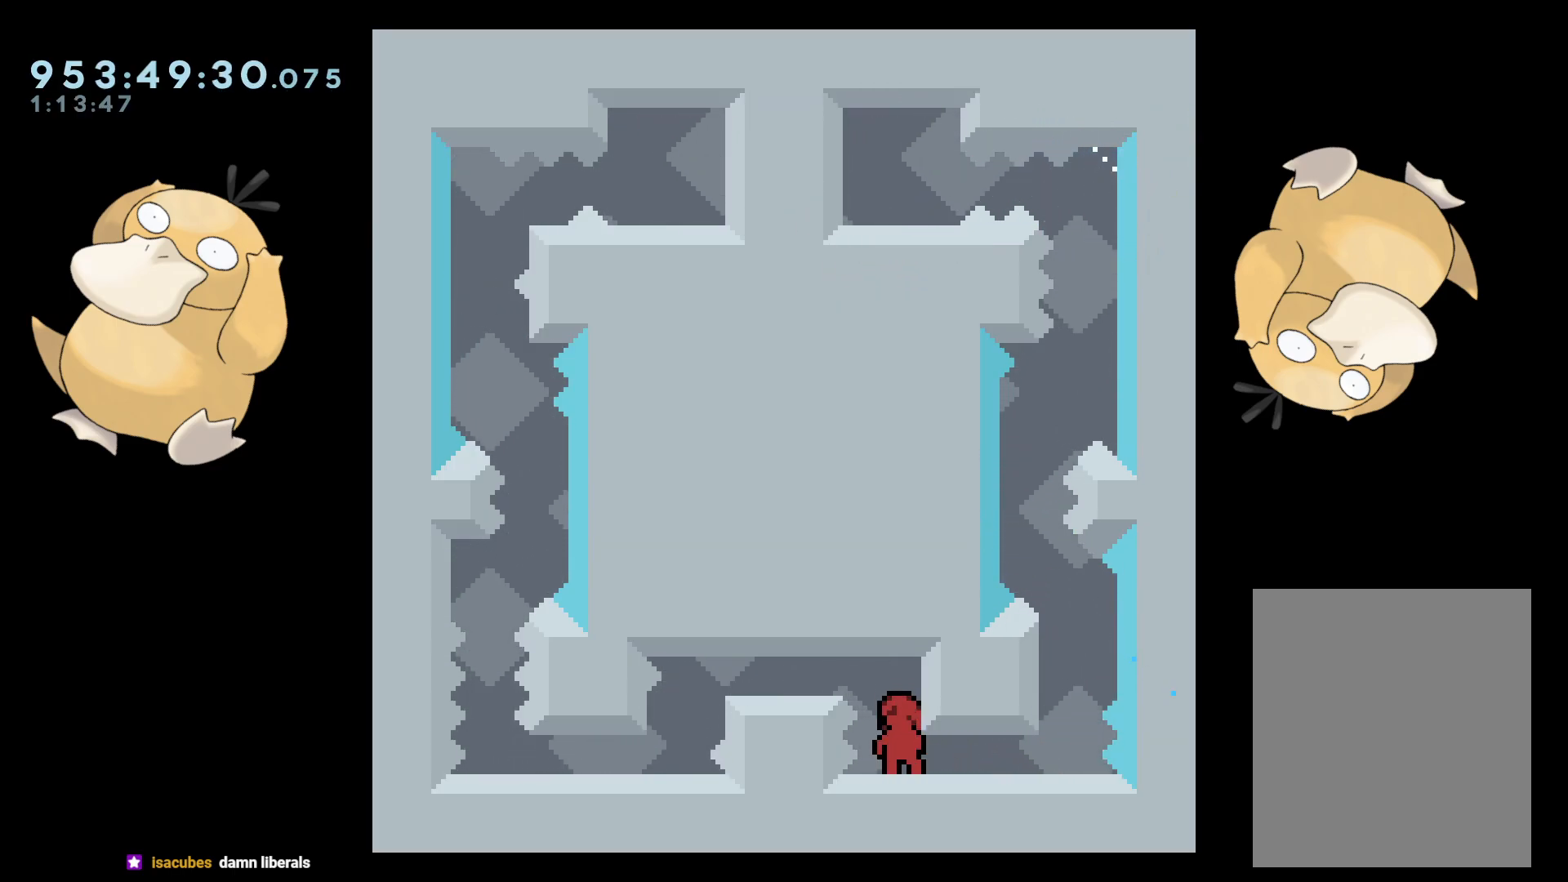
{"buttons": [], "left_stick": "center", "right_stick": "center", "events": [[167, "DPAD_RIGHT", "down"], [183, "L2", "down"], [300, "DPAD_RIGHT", "up"], [300, "L2", "up"]]}
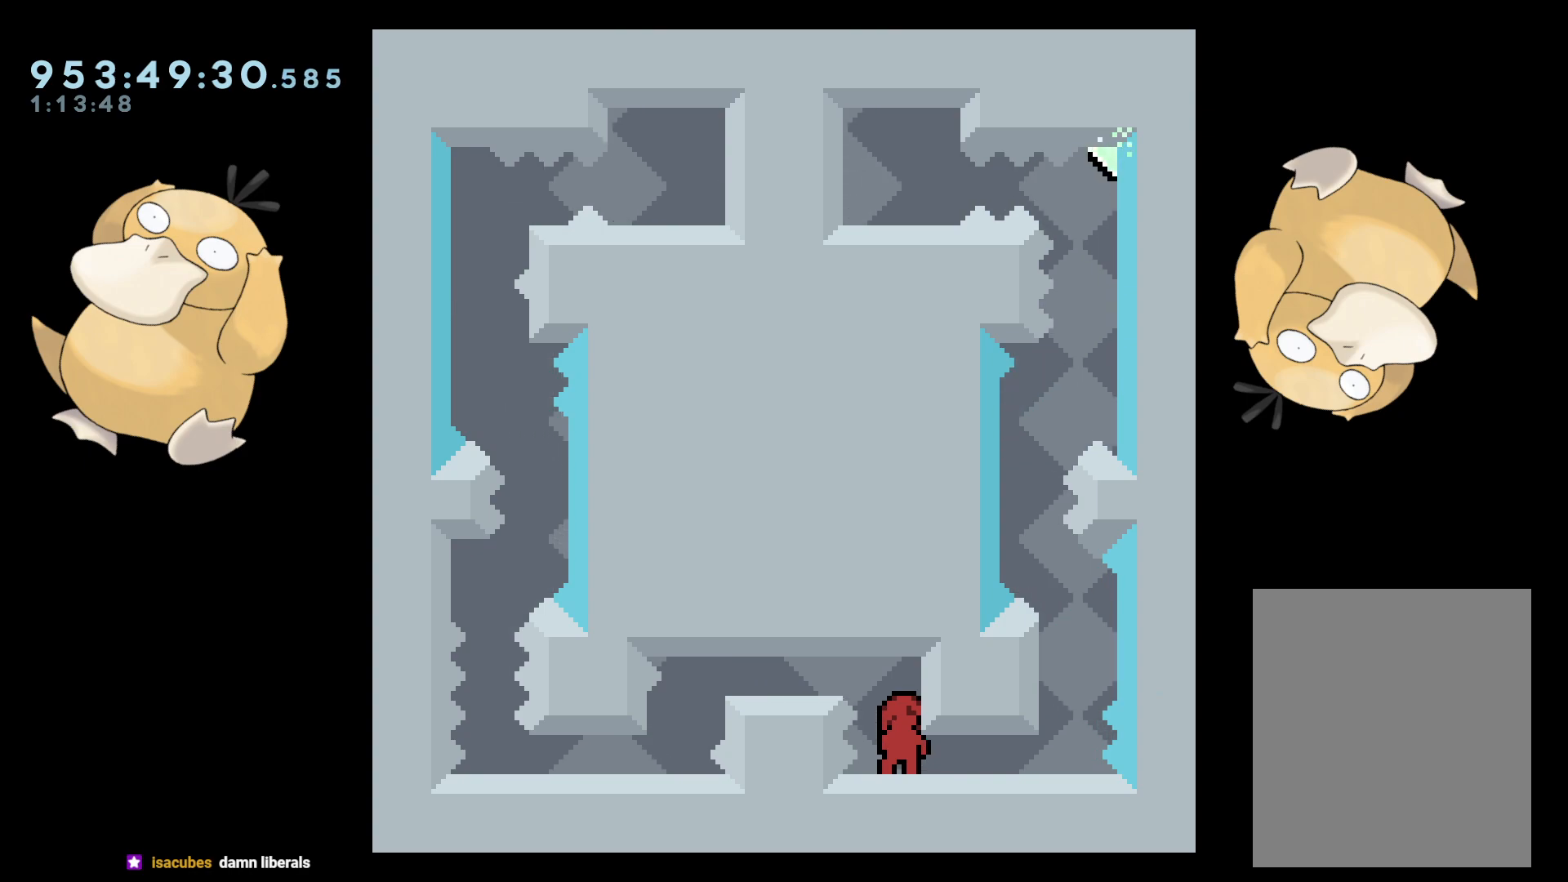
{"buttons": ["DPAD_DOWN"], "left_stick": "center", "right_stick": "center", "events": [[33, "DPAD_DOWN", "down"], [217, "DPAD_LEFT", "down"], [333, "DPAD_LEFT", "up"]]}
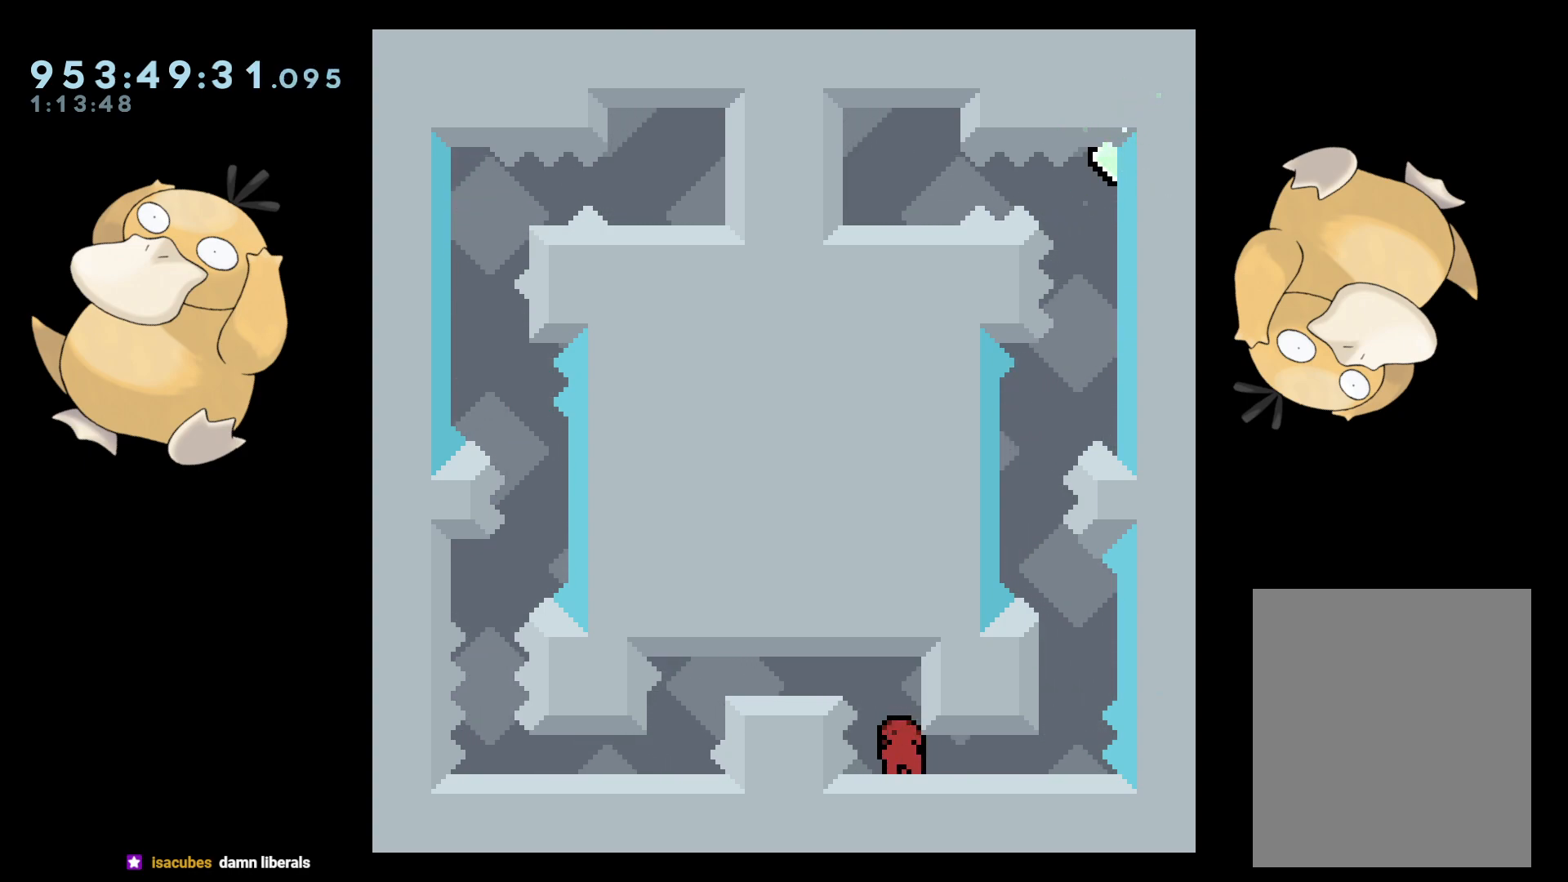
{"buttons": ["DPAD_DOWN", "DPAD_LEFT"], "left_stick": "center", "right_stick": "center", "events": [[117, "B", "down"], [300, "DPAD_LEFT", "down"], [317, "DPAD_DOWN", "up"], [333, "R1", "down"], [417, "R1", "up"], [450, "B", "up"], [483, "DPAD_DOWN", "down"]]}
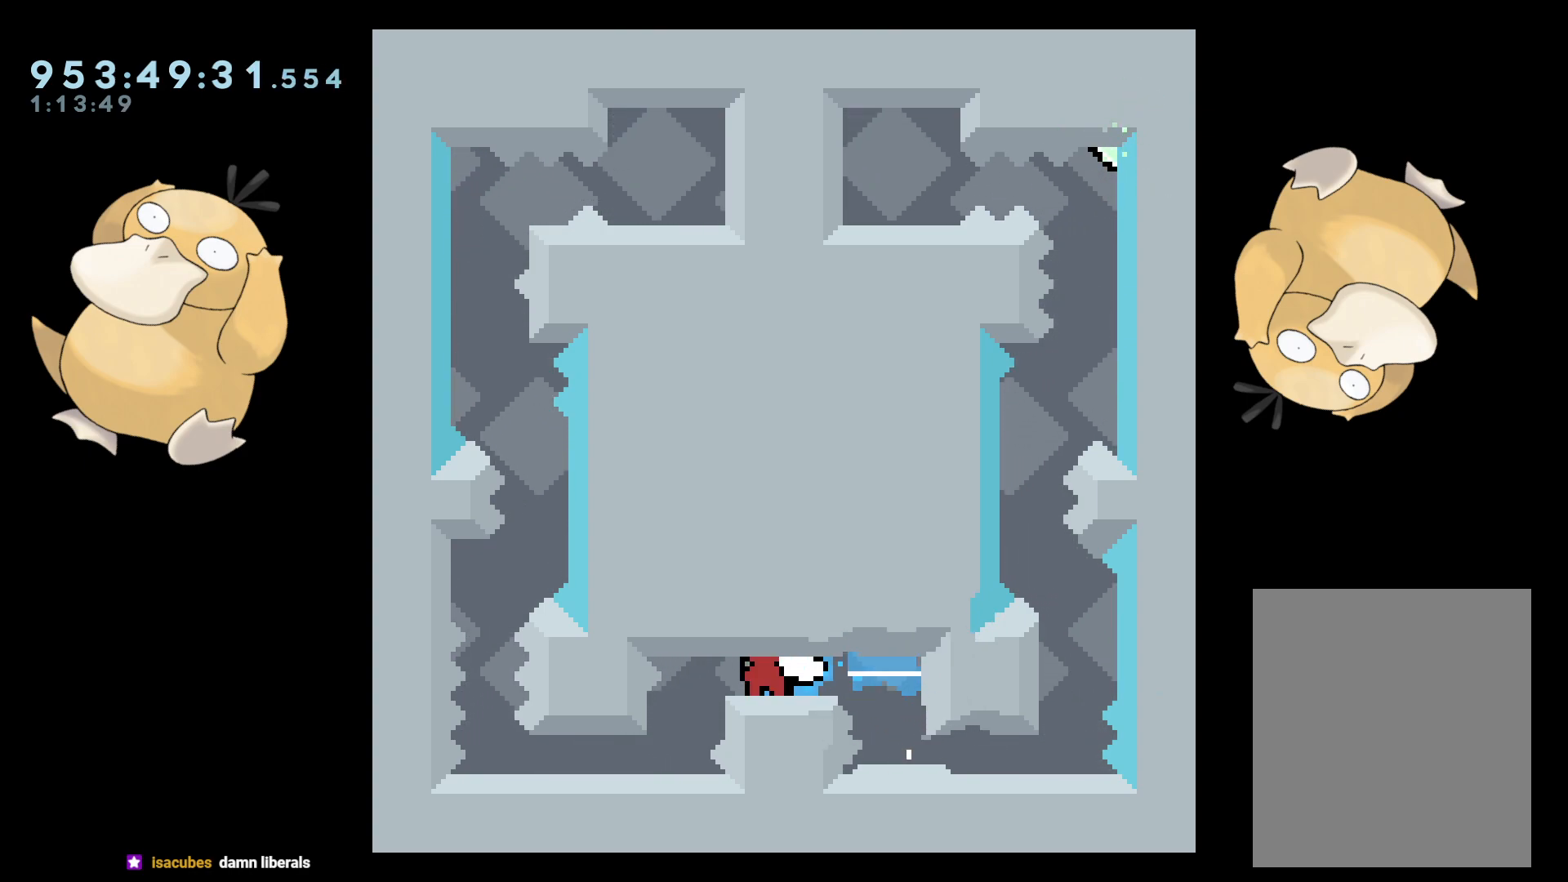
{"buttons": [], "left_stick": "center", "right_stick": "center", "events": [[17, "DPAD_LEFT", "up"], [33, "R1", "down"], [150, "R1", "up"], [433, "DPAD_DOWN", "up"]]}
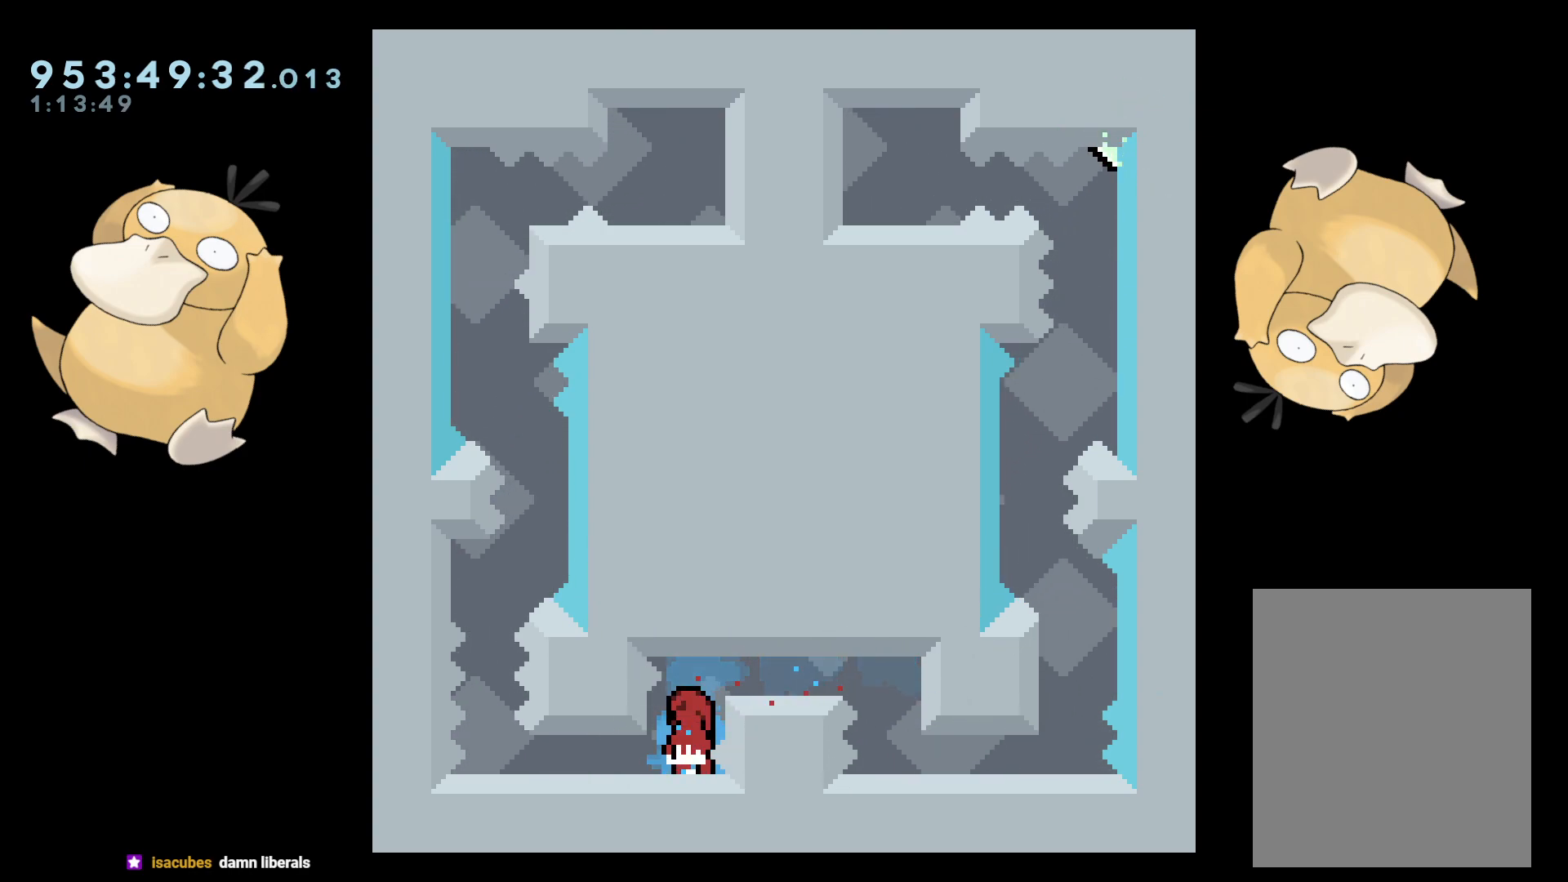
{"buttons": [], "left_stick": "center", "right_stick": "center", "events": [[183, "DPAD_LEFT", "down"], [250, "L2", "down"], [350, "DPAD_LEFT", "up"], [367, "L2", "up"]]}
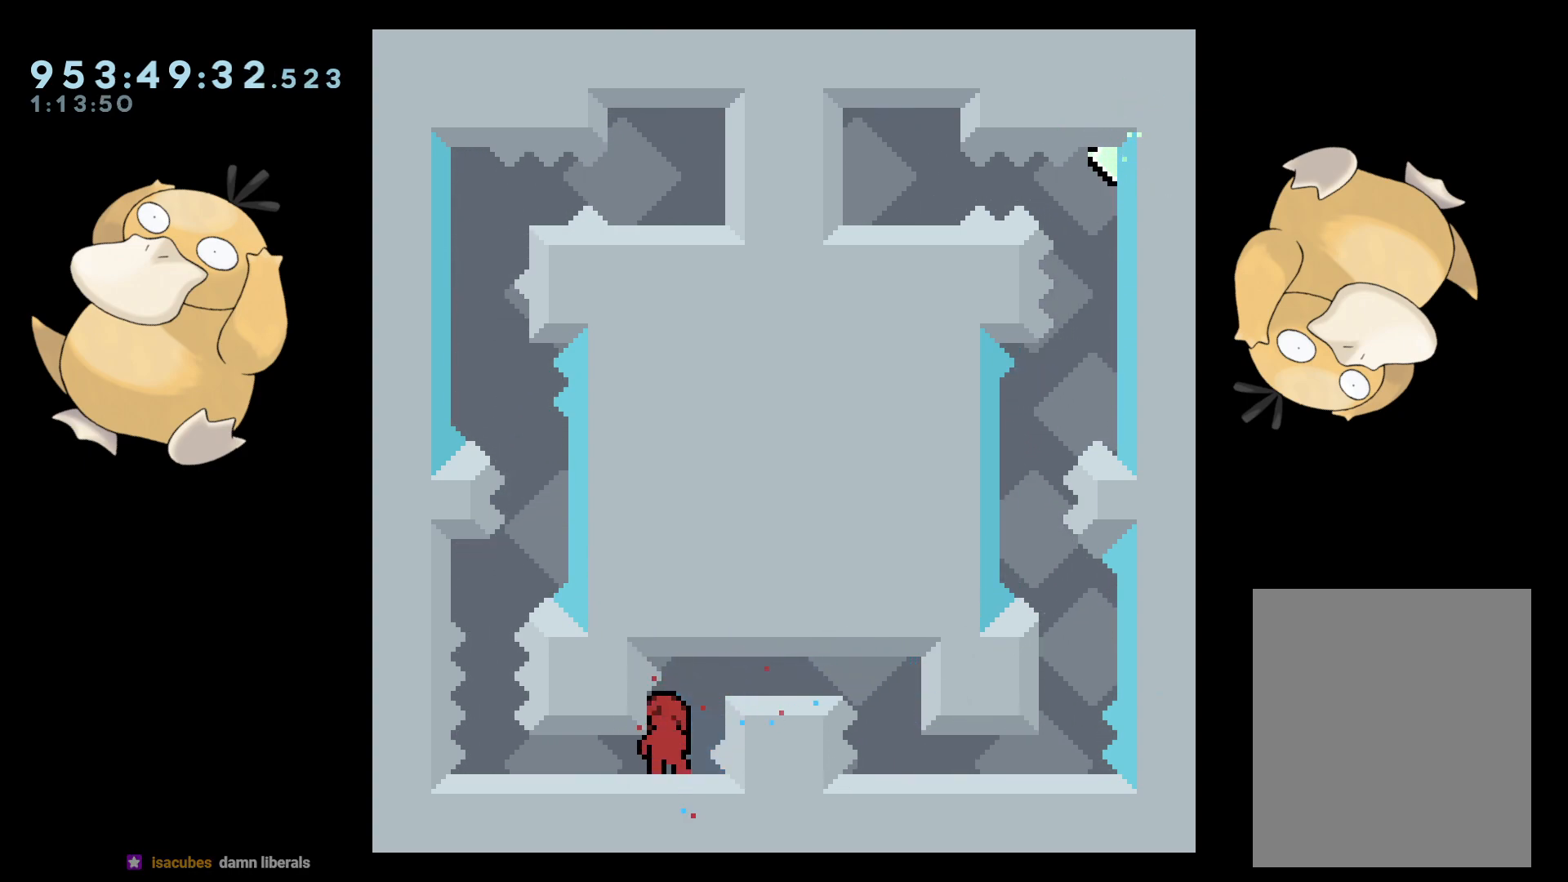
{"buttons": ["DPAD_DOWN"], "left_stick": "center", "right_stick": "center", "events": [[83, "DPAD_DOWN", "down"], [100, "Y", "down"], [150, "DPAD_LEFT", "down"], [250, "Y", "up"], [333, "Y", "down"], [350, "DPAD_LEFT", "up"], [483, "Y", "up"]]}
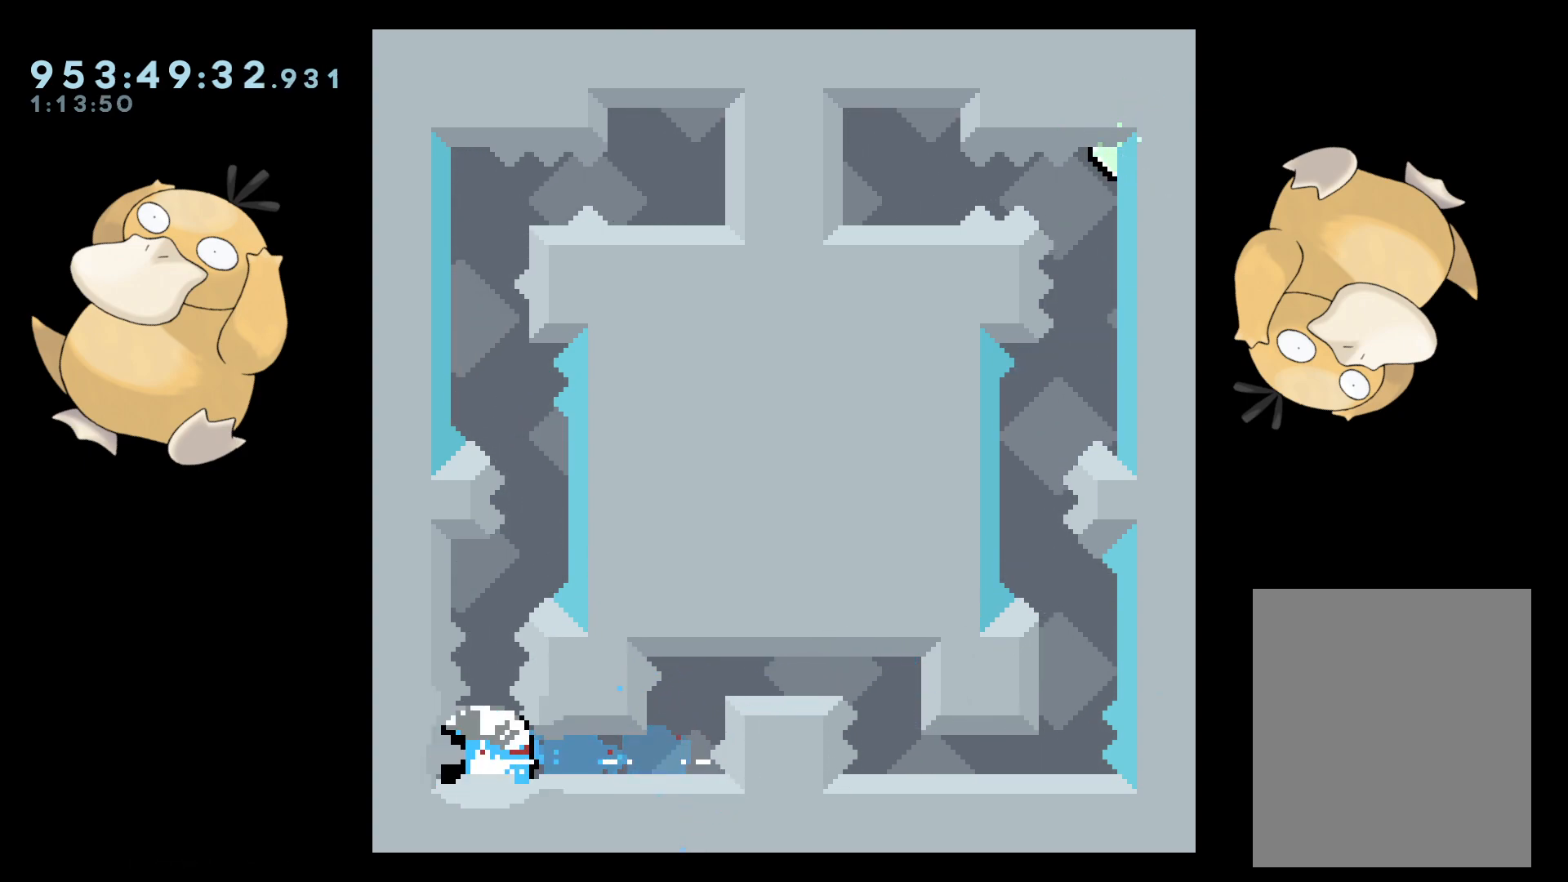
{"buttons": [], "left_stick": "center", "right_stick": "center", "events": [[250, "DPAD_DOWN", "up"]]}
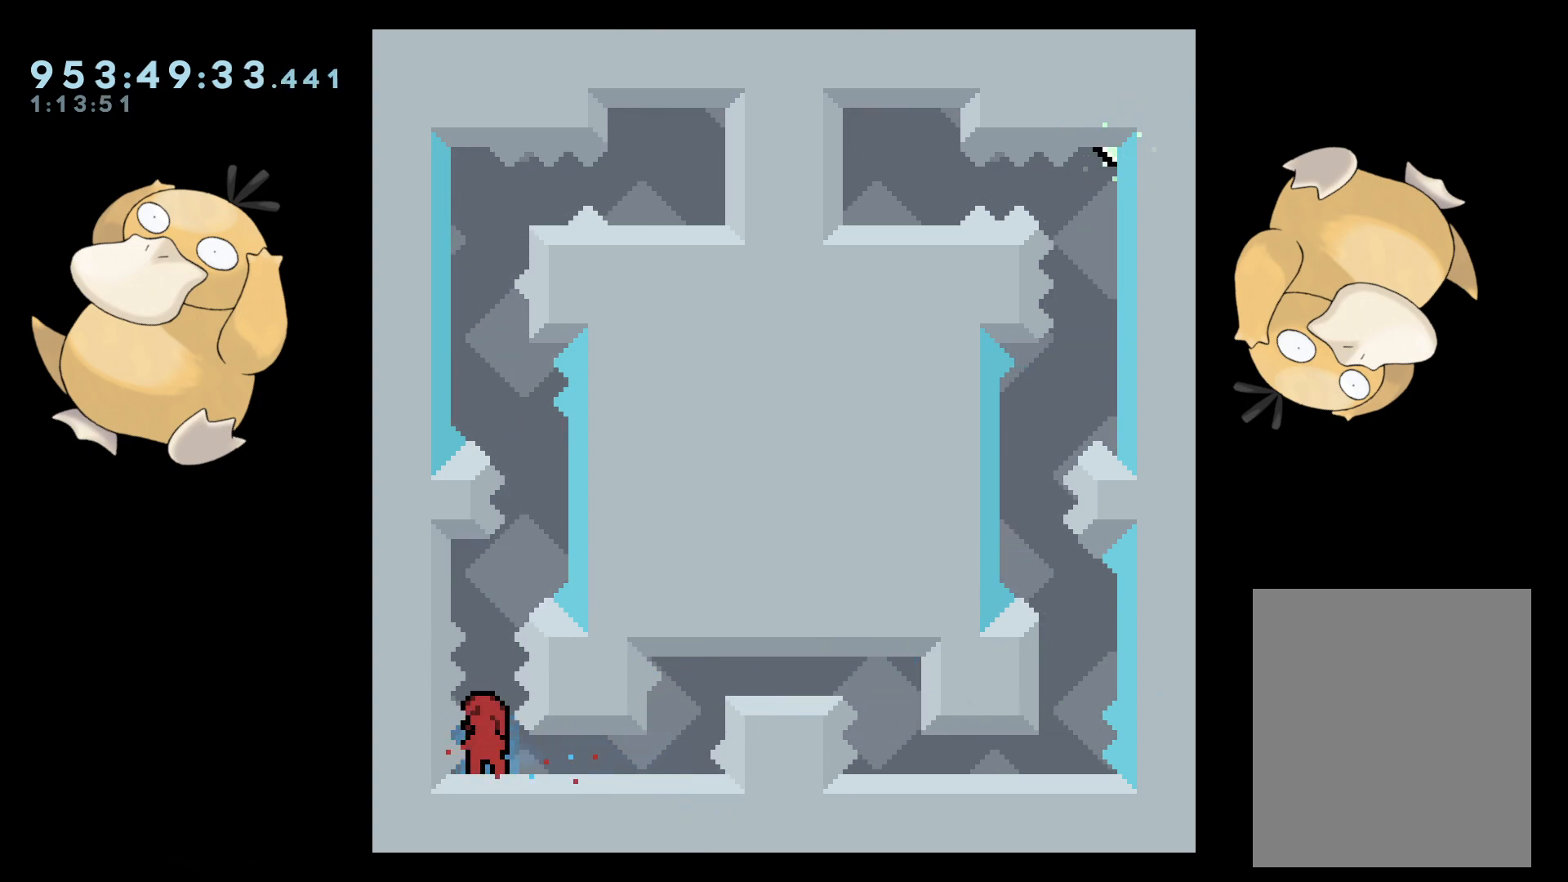
{"buttons": ["B", "R2"], "left_stick": "center", "right_stick": "center", "events": [[67, "DPAD_UP", "down"], [67, "Y", "down"], [183, "Y", "up"], [217, "DPAD_UP", "up"], [267, "B", "down"], [467, "R2", "down"]]}